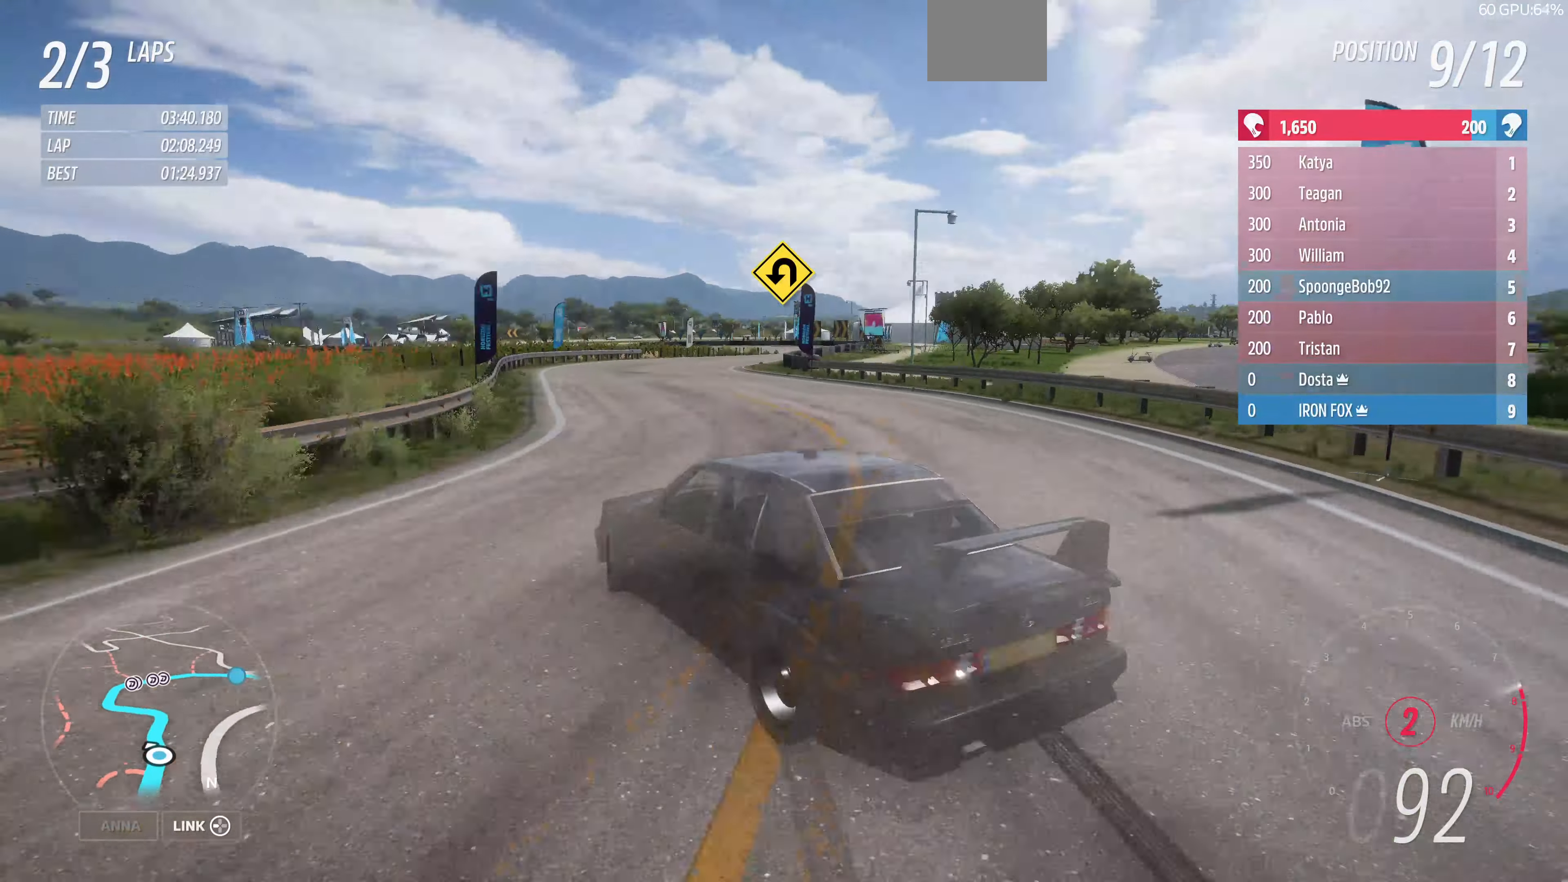
Gameplay with a controller (PlayStation layout); each line is a JSON object with the inputs held at the frame after it. "events" lists button and stick changes between this image and that frame as [ms after this image, input, new state], when the widget could be followed in between.
{"buttons": [], "left_stick": "up-right", "right_stick": "up-right", "events": [[34, "left_stick", "up-right"], [200, "R2", "up"], [234, "left_stick", "up"], [367, "left_stick", "up-right"]]}
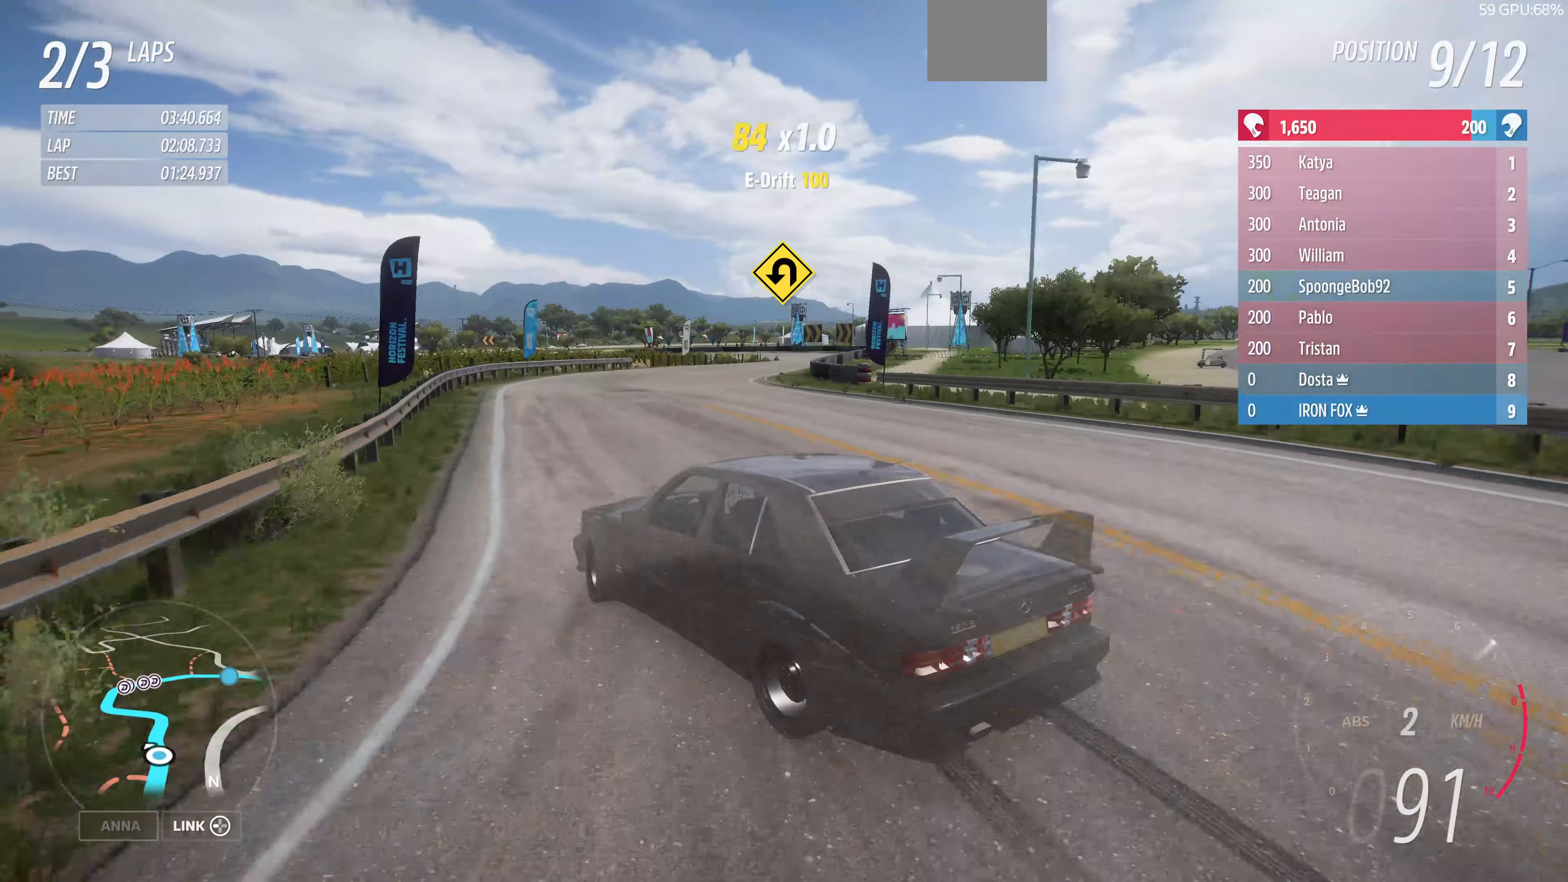
{"buttons": ["CROSS"], "left_stick": "up", "right_stick": "up-right", "events": [[134, "left_stick", "up"], [467, "CROSS", "down"]]}
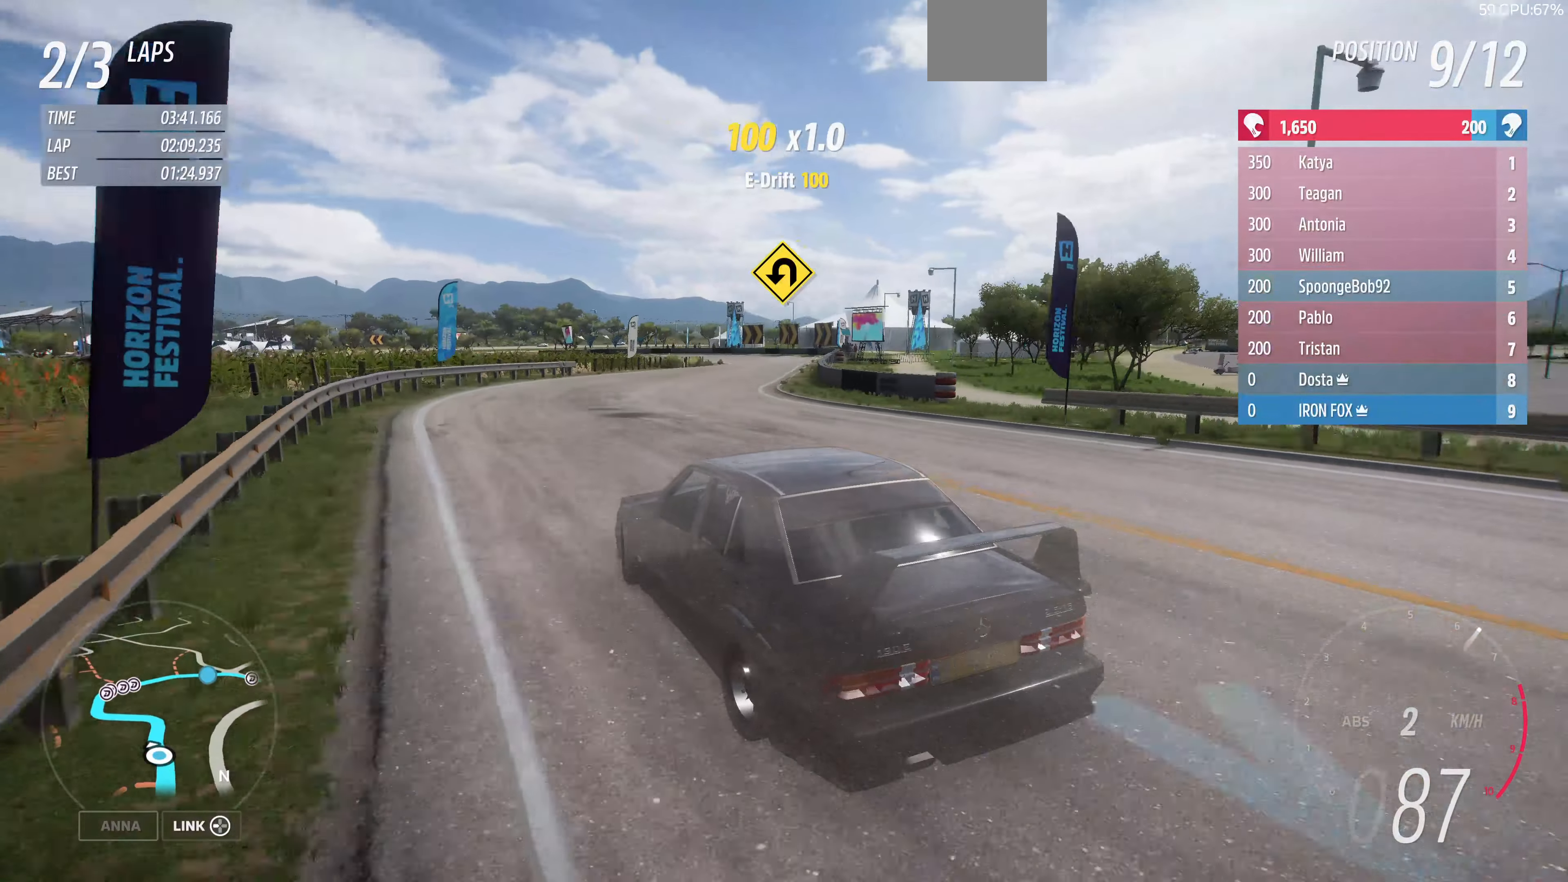
{"buttons": ["L2"], "left_stick": "up-left", "right_stick": "up-right", "events": [[67, "left_stick", "up-left"], [300, "L2", "down"], [434, "CROSS", "up"]]}
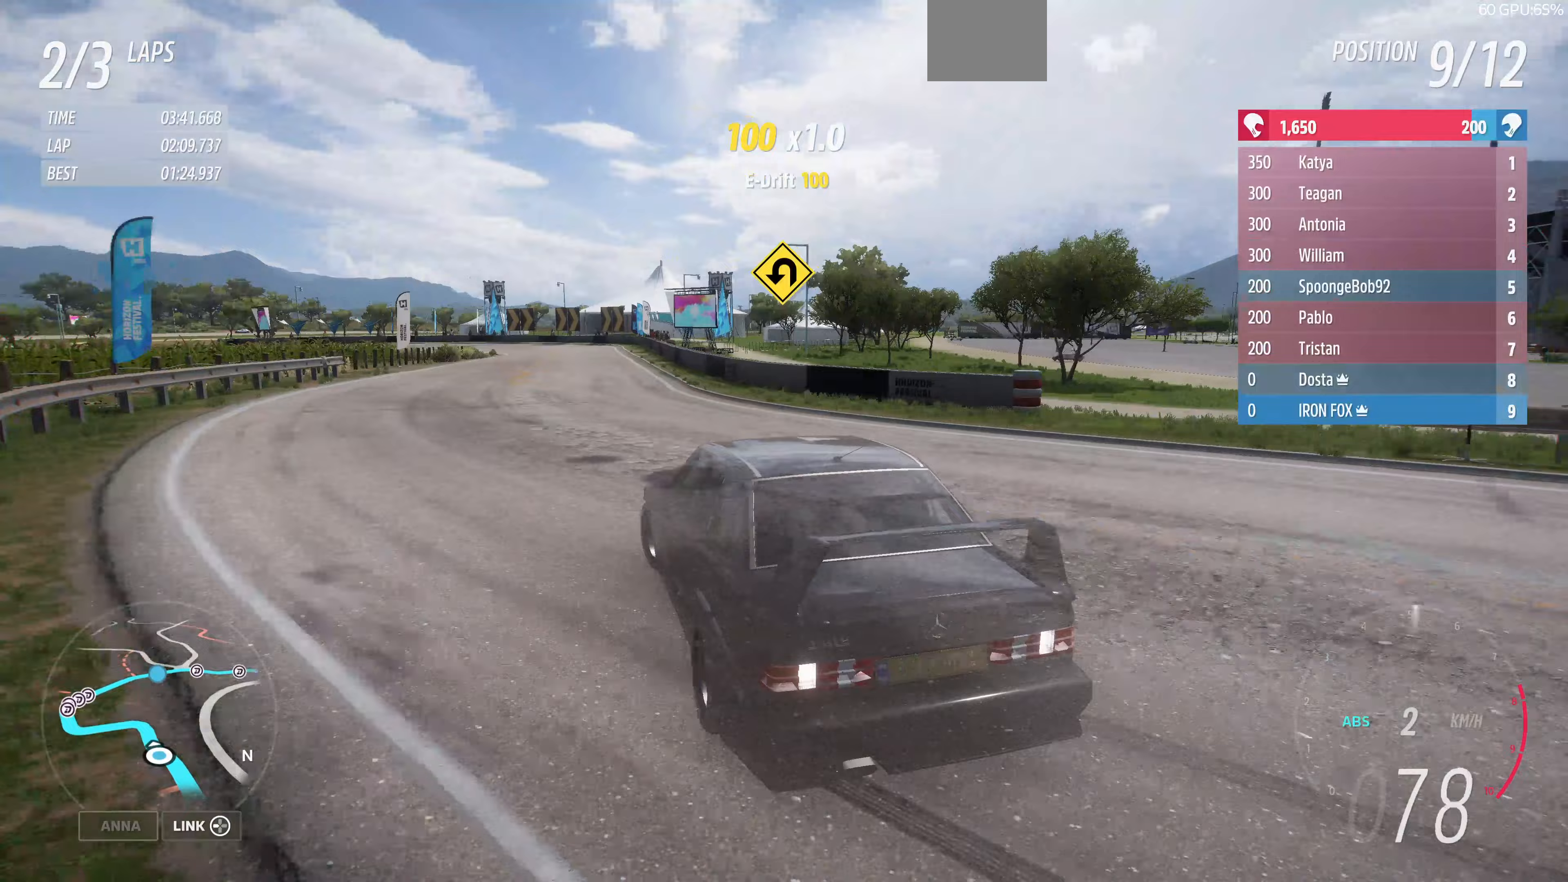
{"buttons": ["CROSS", "L2"], "left_stick": "up", "right_stick": "up-right", "events": [[67, "left_stick", "up"], [233, "L2", "up"], [300, "L2", "down"], [500, "CROSS", "down"]]}
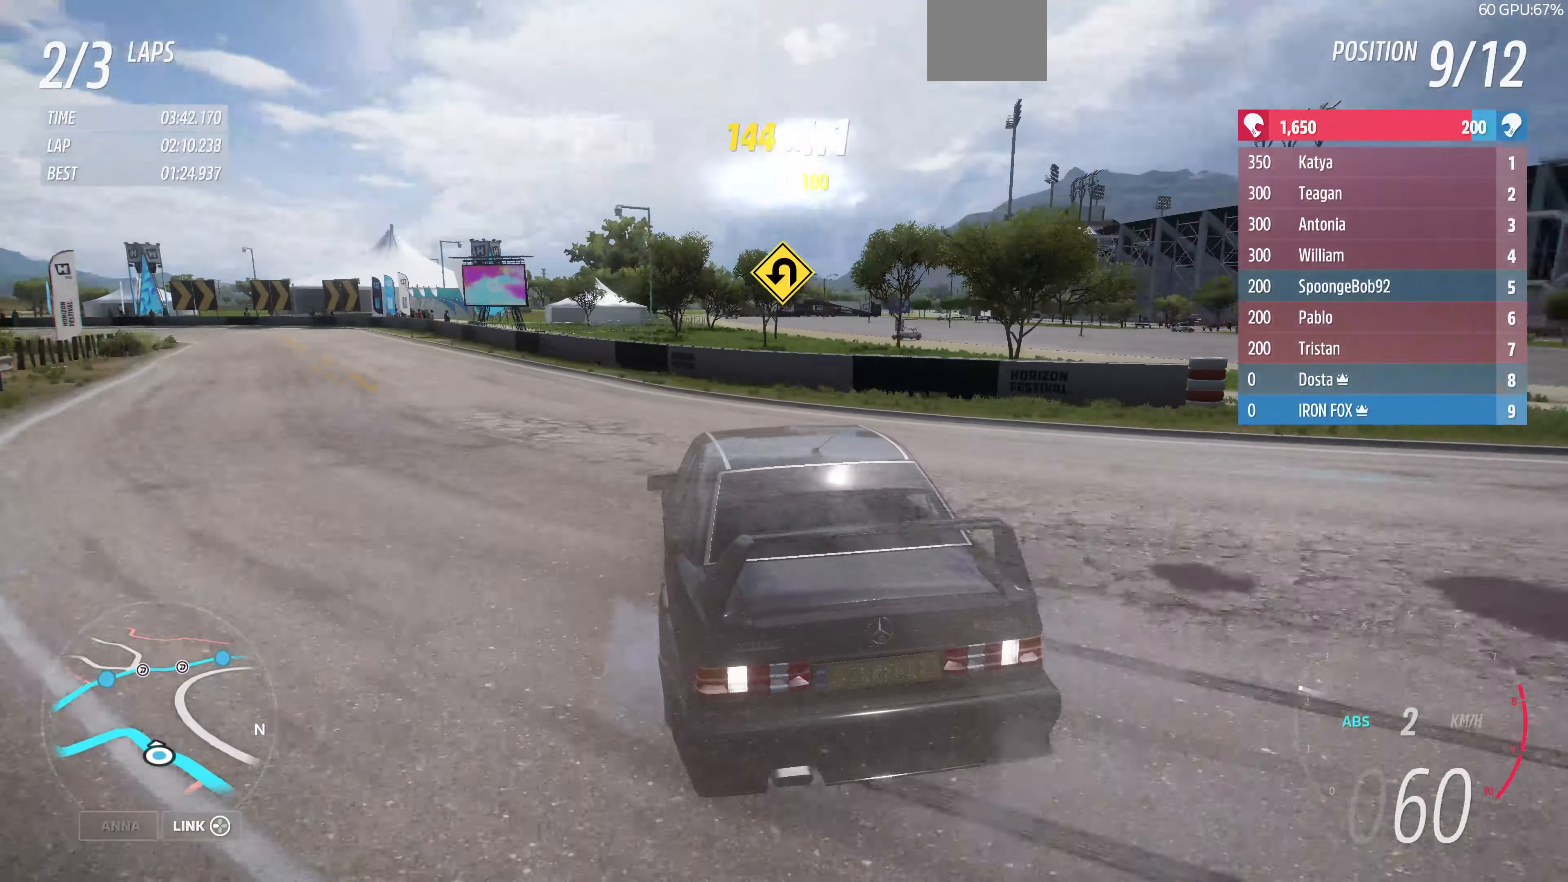
{"buttons": [], "left_stick": "center", "right_stick": "up-right", "events": [[100, "CROSS", "up"], [267, "L2", "up"], [267, "left_stick", "center"]]}
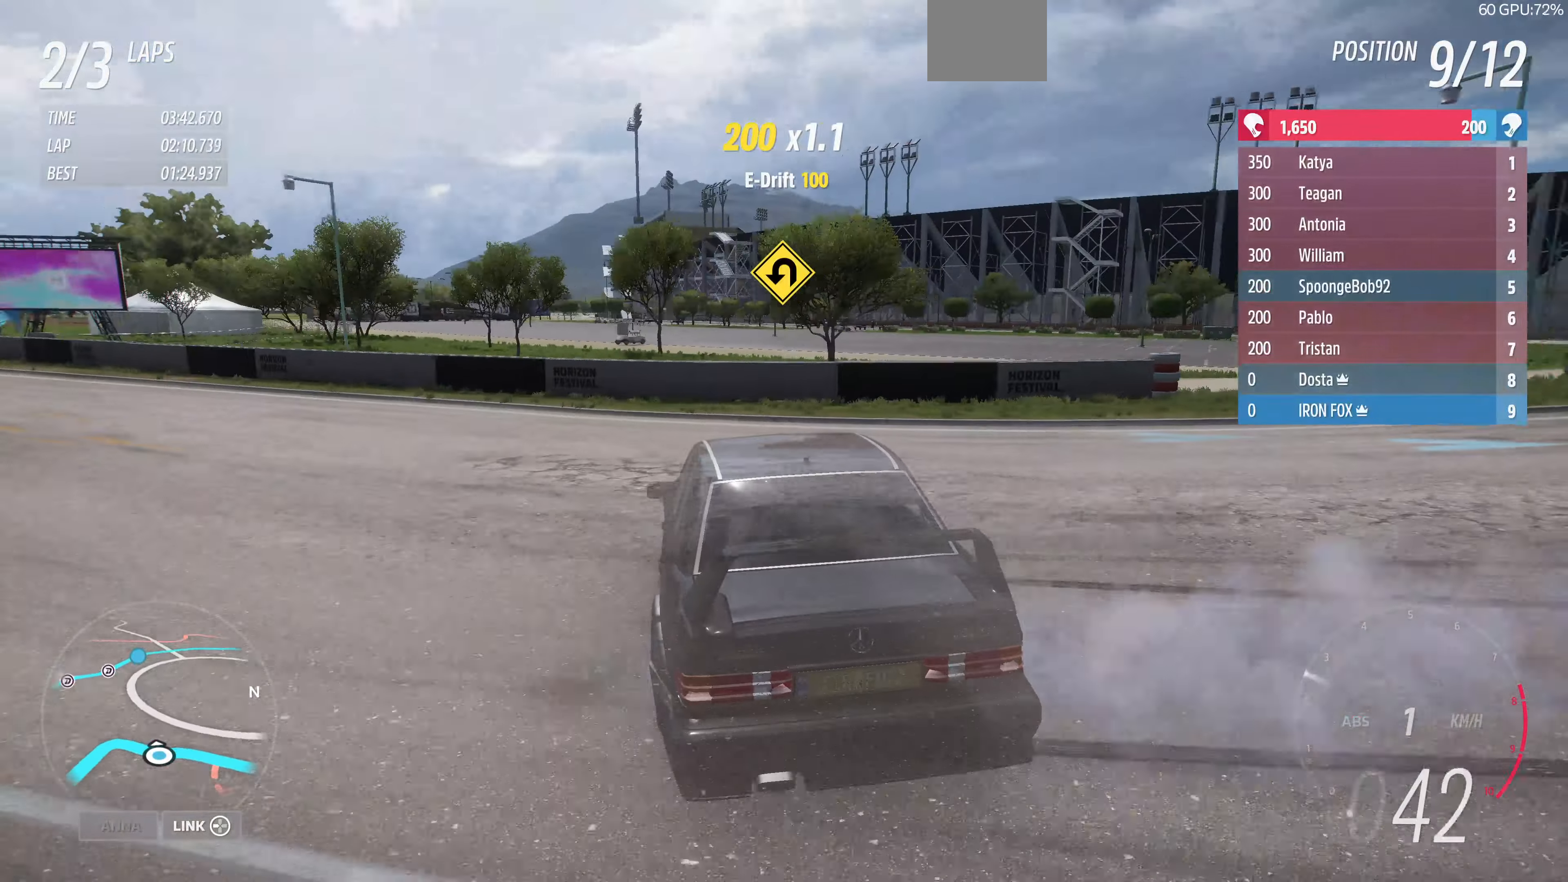
{"buttons": ["R2"], "left_stick": "up-left", "right_stick": "up", "events": [[67, "right_stick", "up"], [100, "R2", "down"], [267, "left_stick", "left"], [467, "left_stick", "up-left"]]}
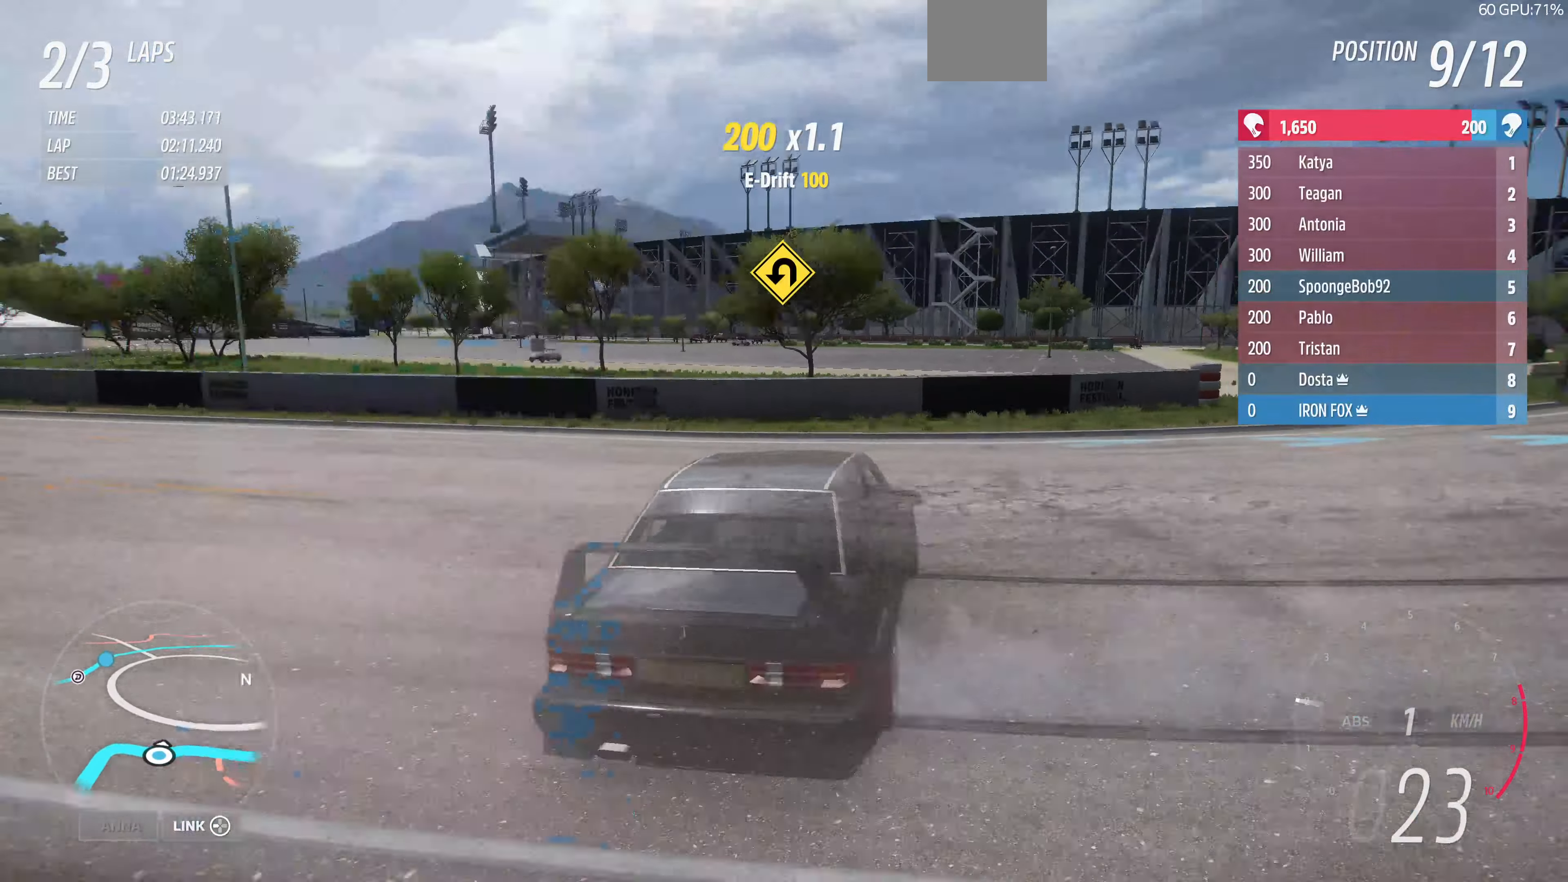
{"buttons": ["R2"], "left_stick": "up-left", "right_stick": "center", "events": [[33, "right_stick", "left"], [467, "right_stick", "center"]]}
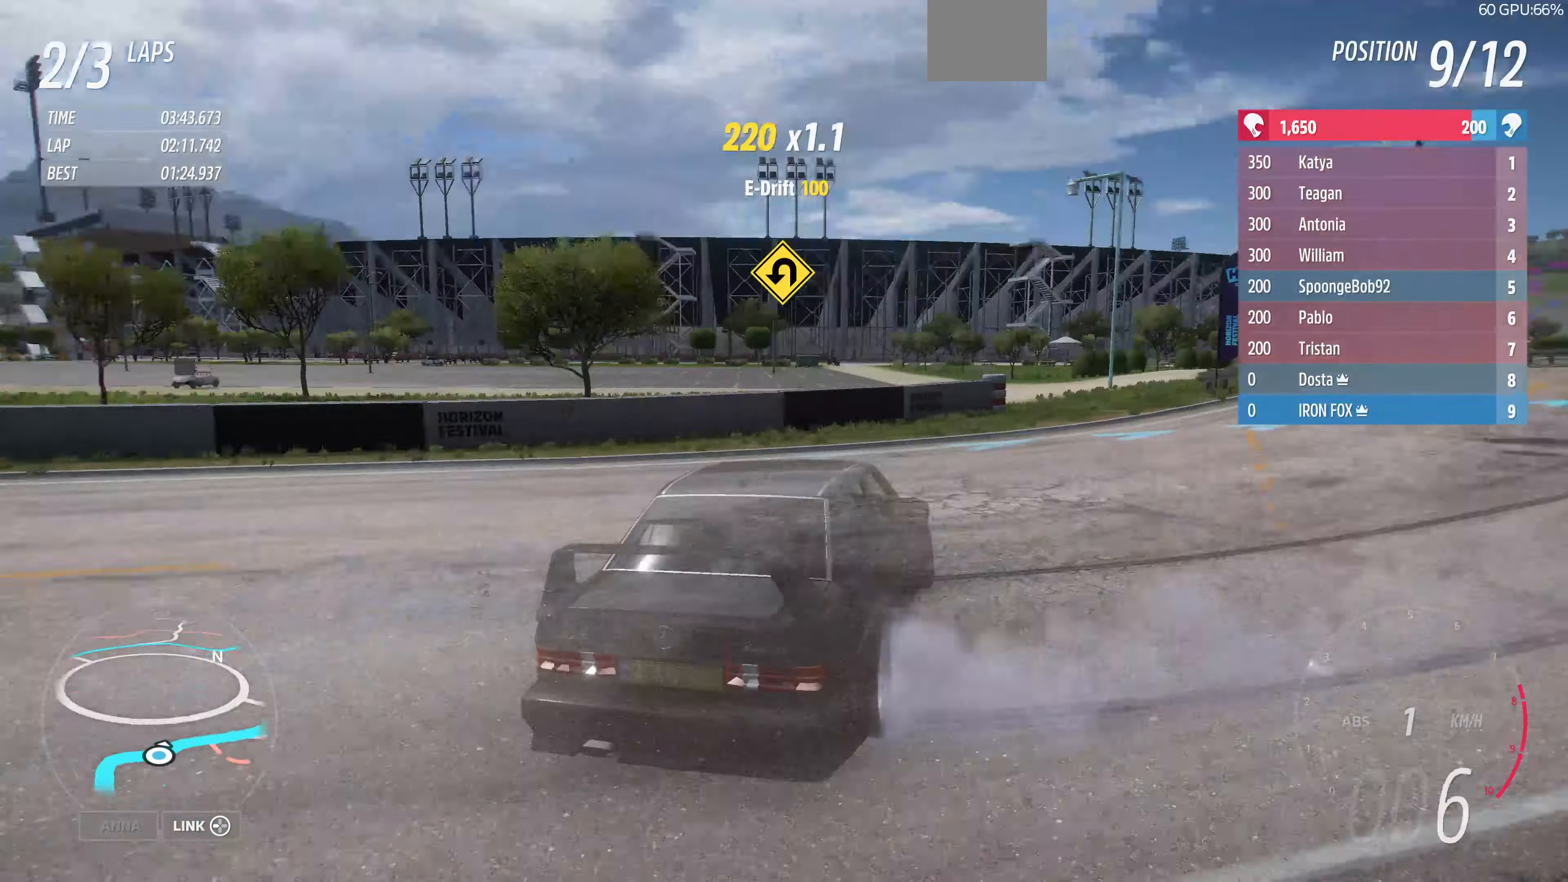
{"buttons": ["R2"], "left_stick": "center", "right_stick": "center", "events": [[33, "left_stick", "up"], [167, "left_stick", "center"]]}
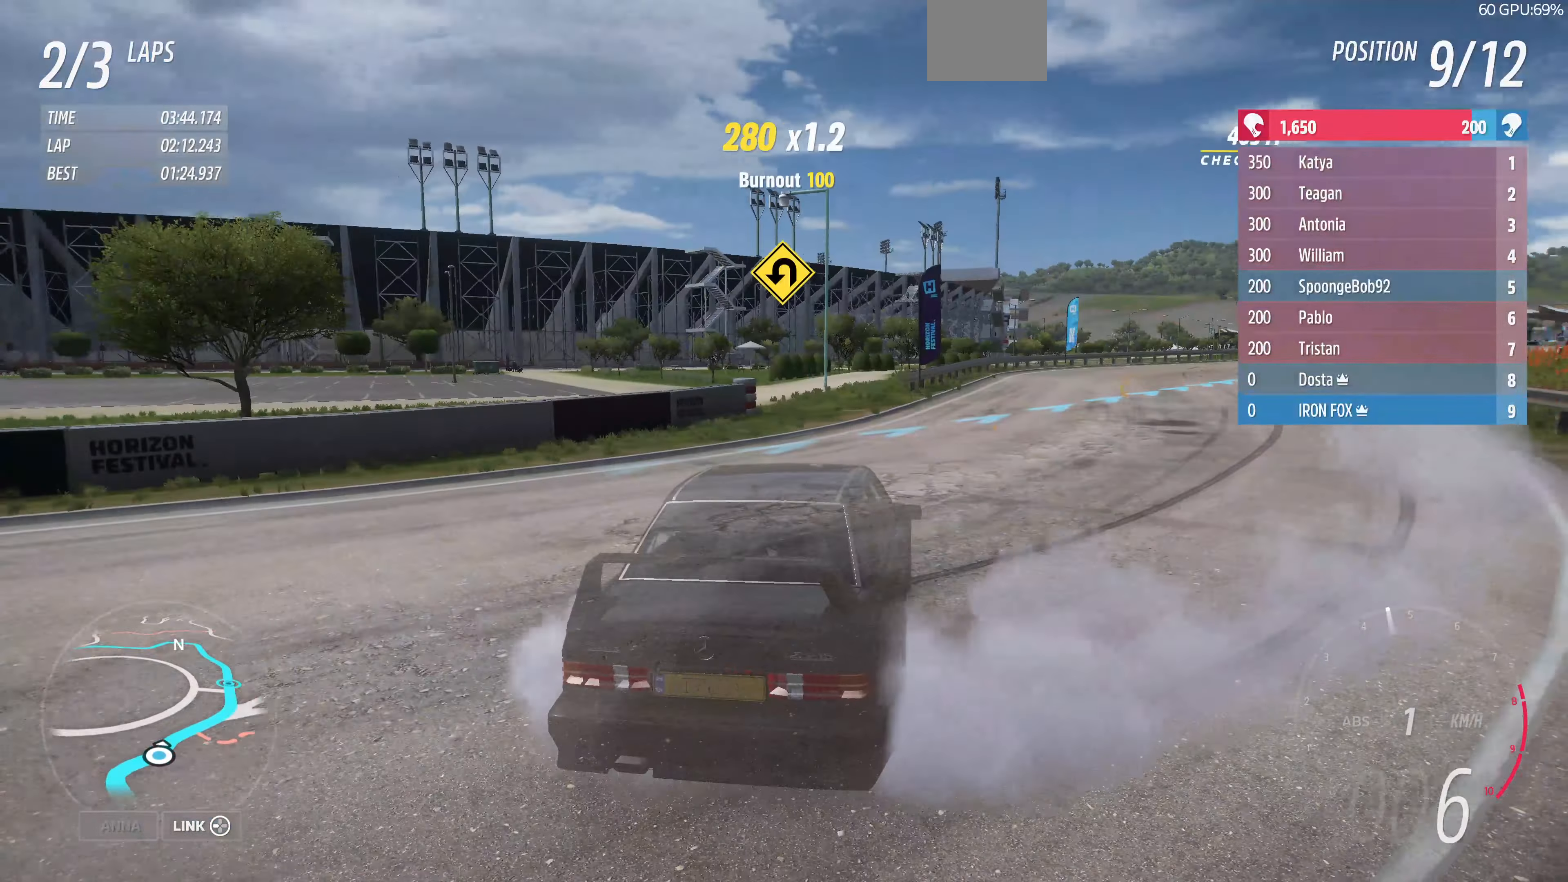
{"buttons": ["R2"], "left_stick": "center", "right_stick": "center", "events": [[200, "left_stick", "right"], [467, "left_stick", "center"]]}
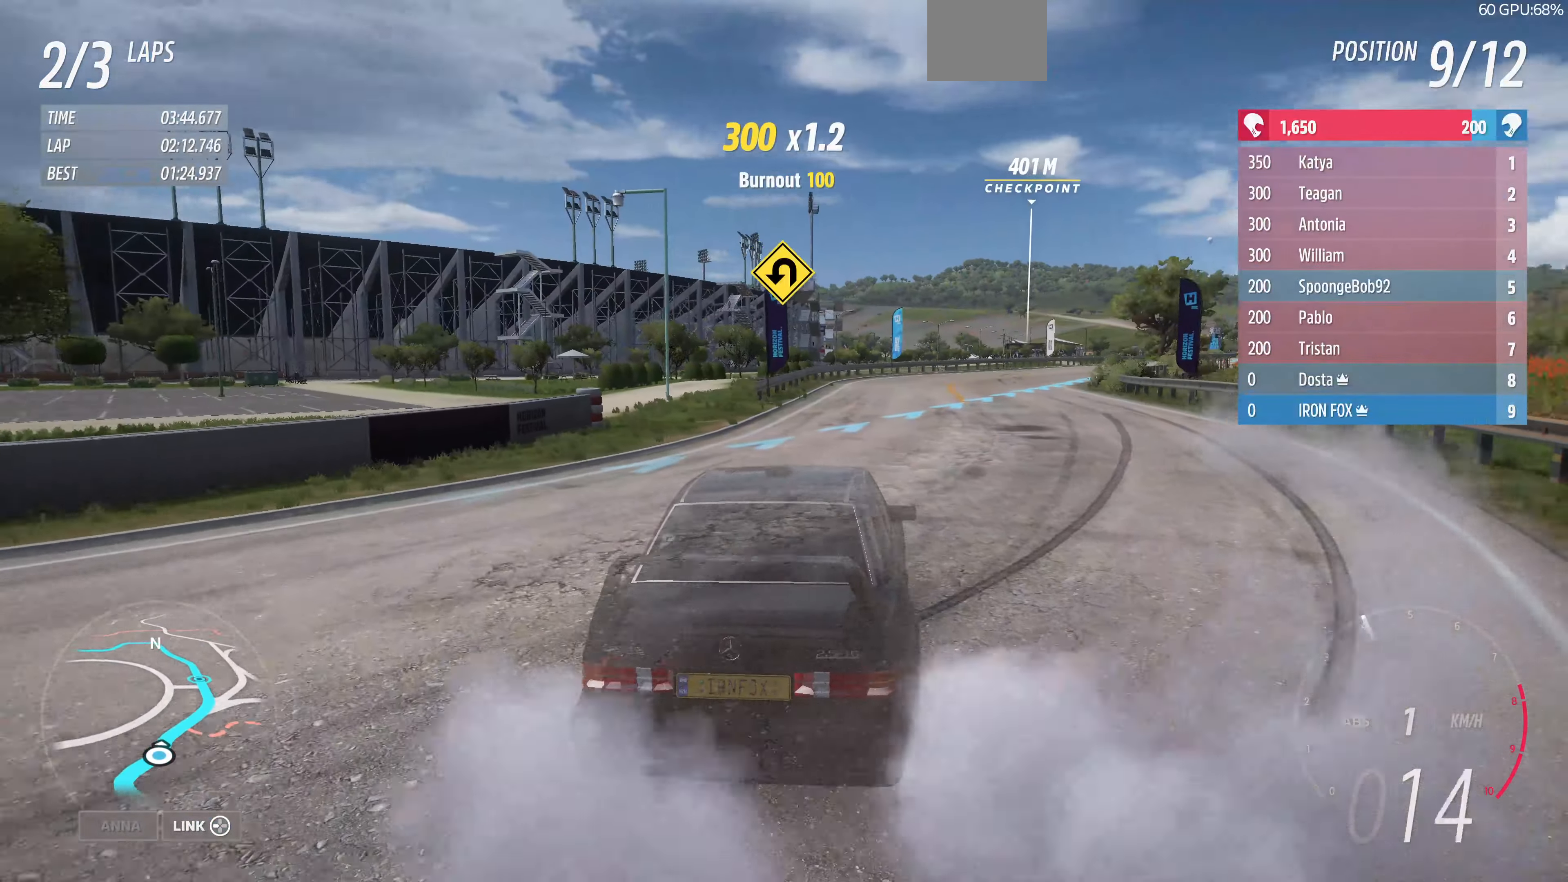
{"buttons": ["R2"], "left_stick": "right", "right_stick": "center", "events": [[367, "left_stick", "right"]]}
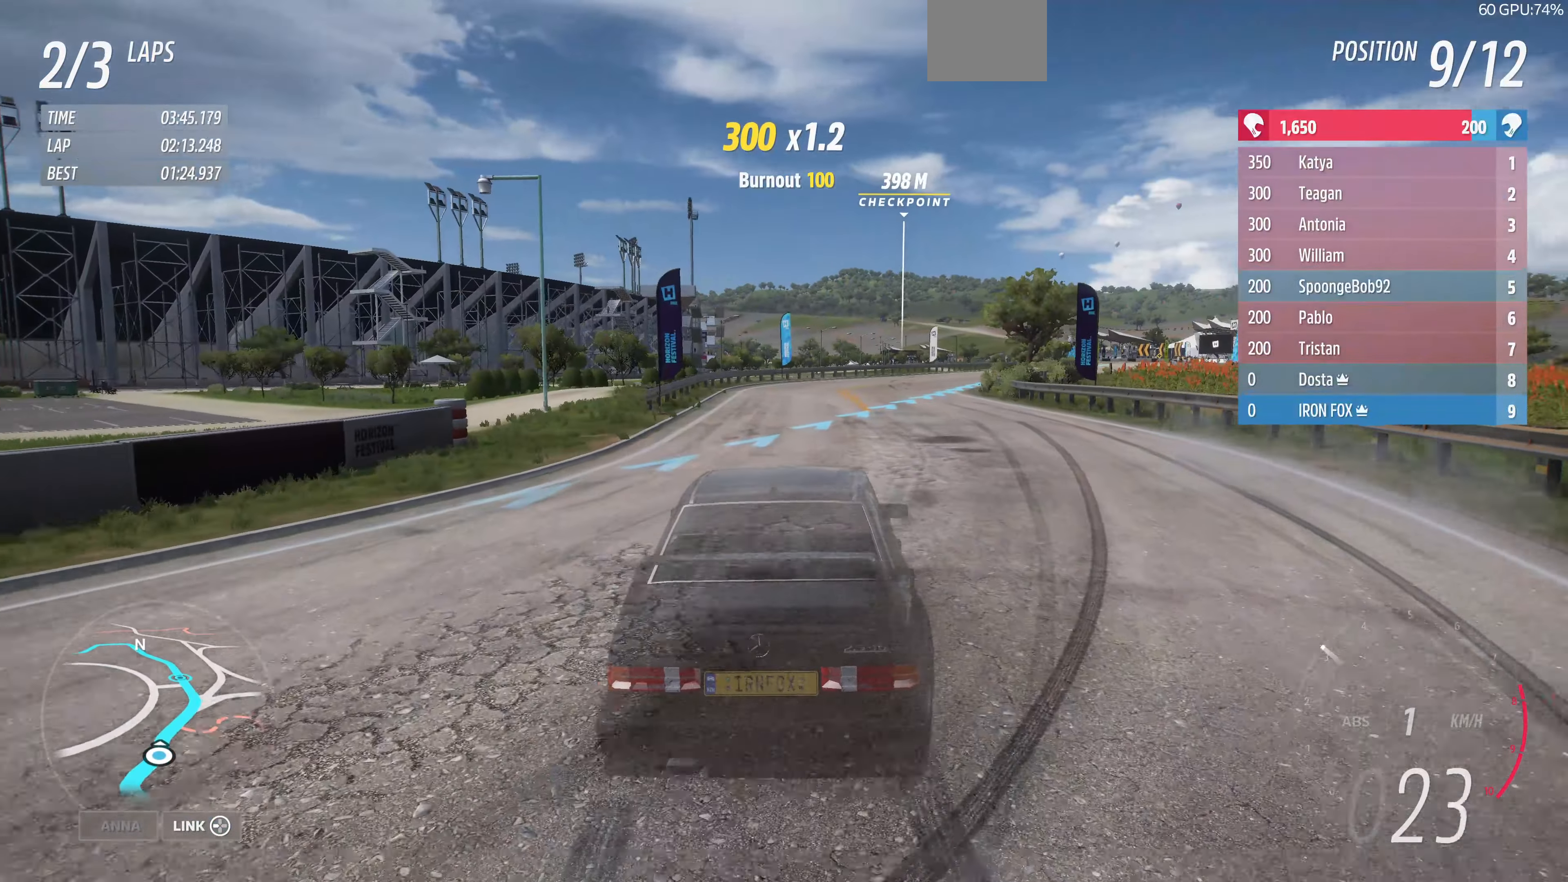
{"buttons": ["R2"], "left_stick": "center", "right_stick": "center", "events": [[100, "left_stick", "center"]]}
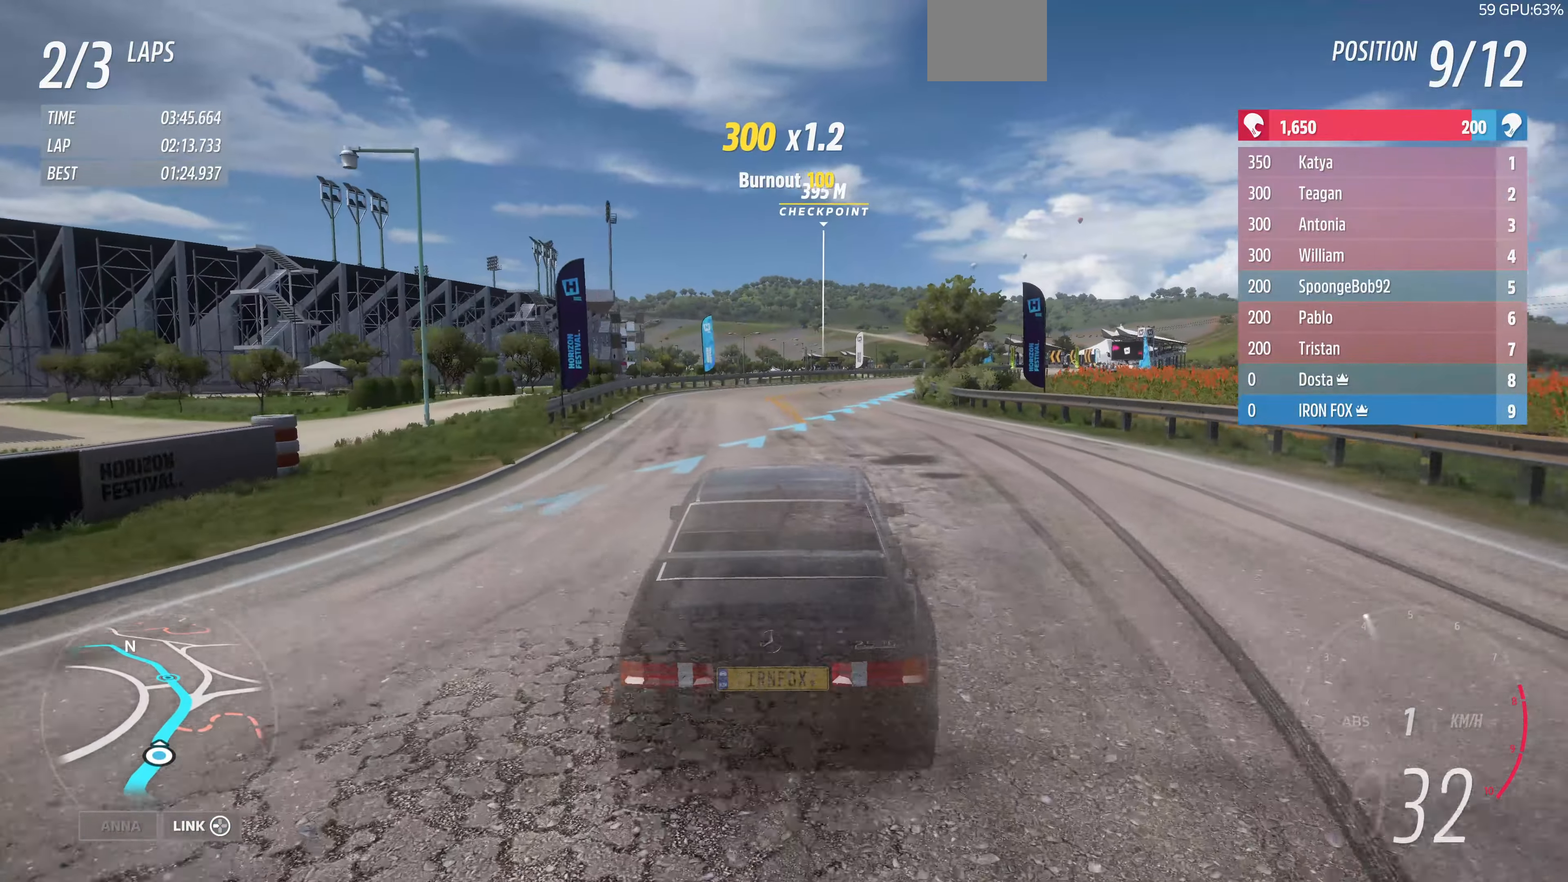
{"buttons": ["R2"], "left_stick": "center", "right_stick": "center", "events": []}
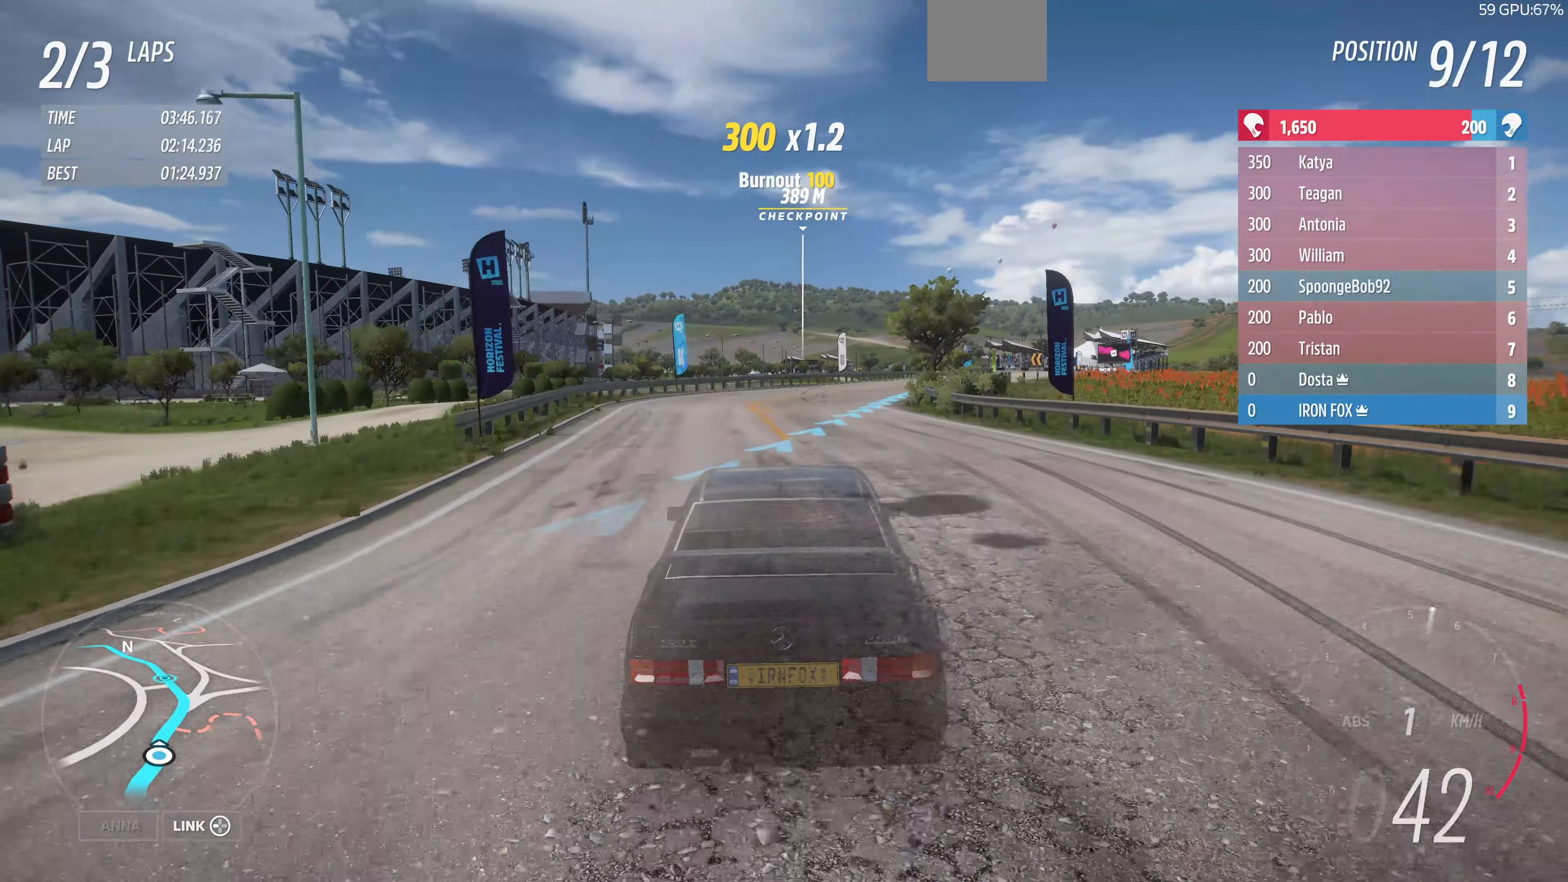
{"buttons": ["R2"], "left_stick": "up-left", "right_stick": "down", "events": [[367, "right_stick", "down"], [400, "left_stick", "up-left"]]}
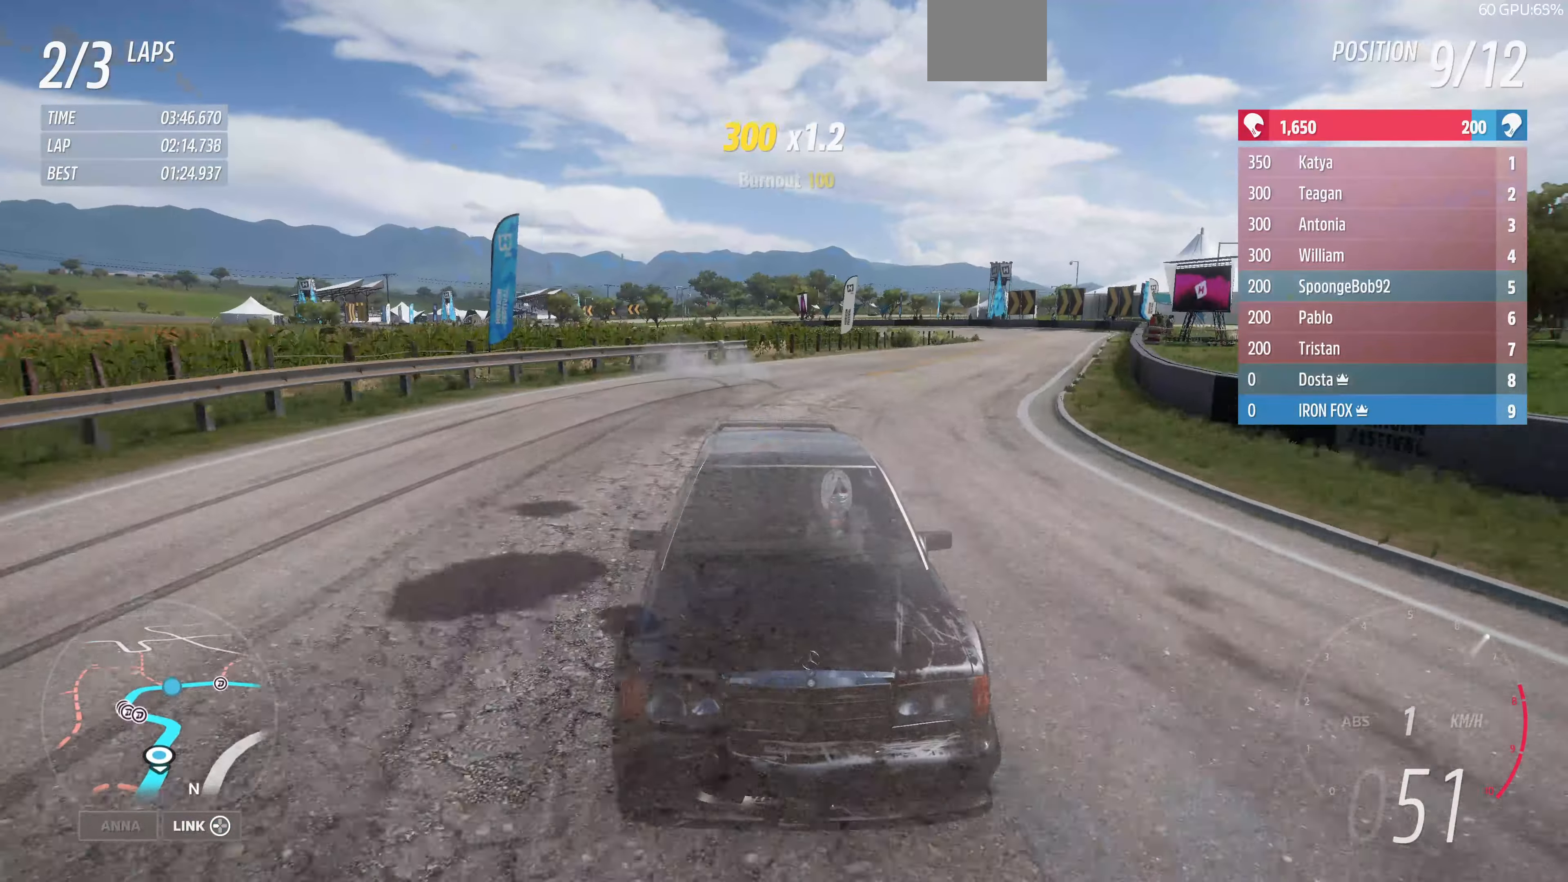
{"buttons": ["R2"], "left_stick": "center", "right_stick": "down", "events": [[67, "left_stick", "center"]]}
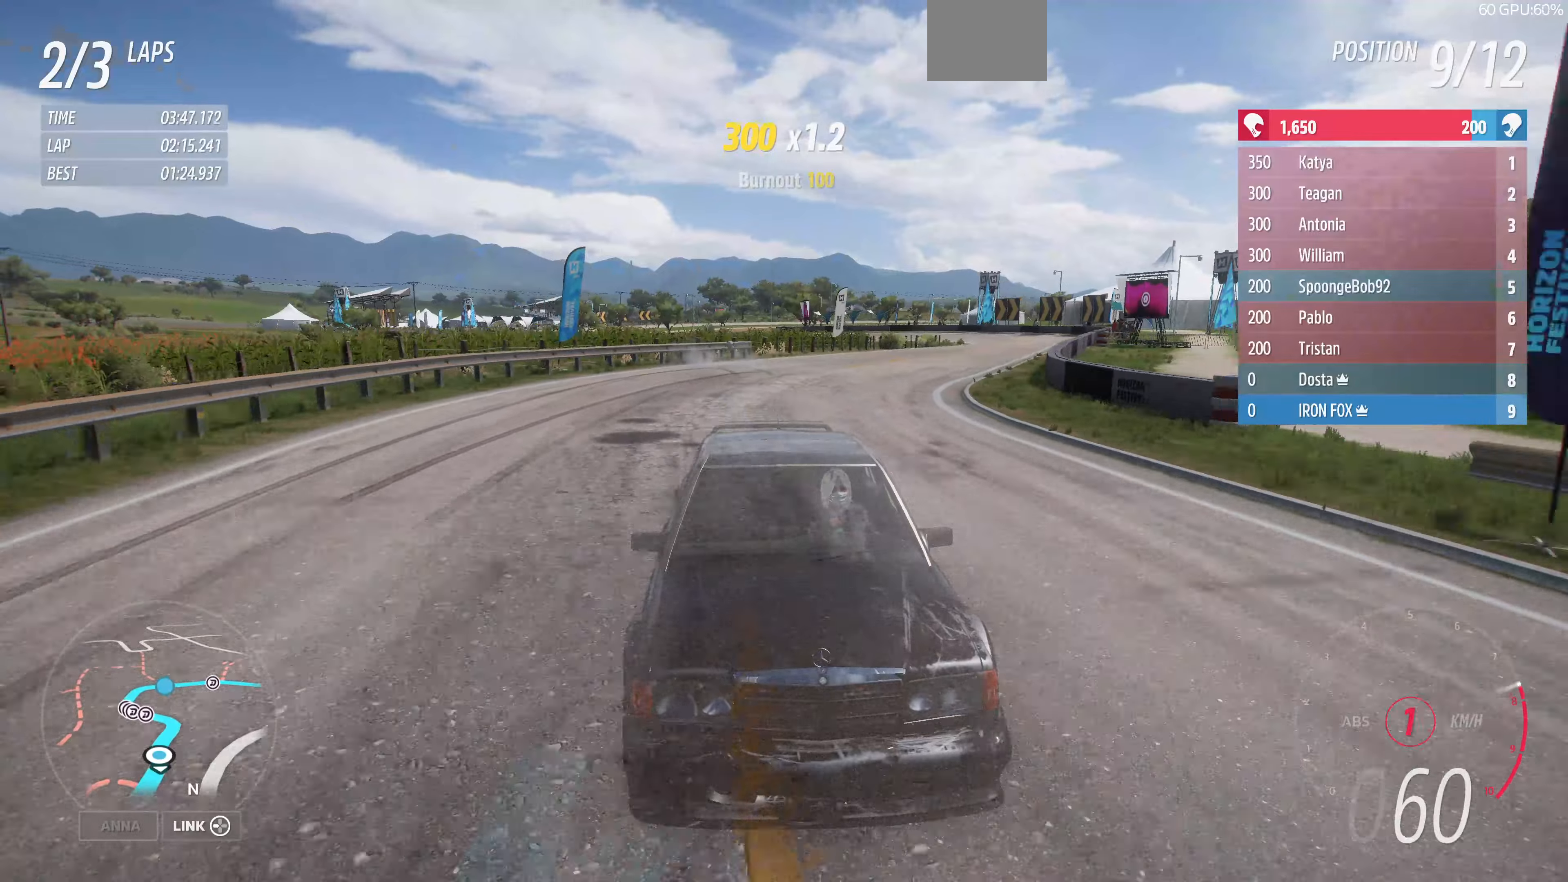
{"buttons": [], "left_stick": "center", "right_stick": "center", "events": [[133, "L2", "down"], [133, "R2", "up"], [133, "right_stick", "center"], [500, "L2", "up"]]}
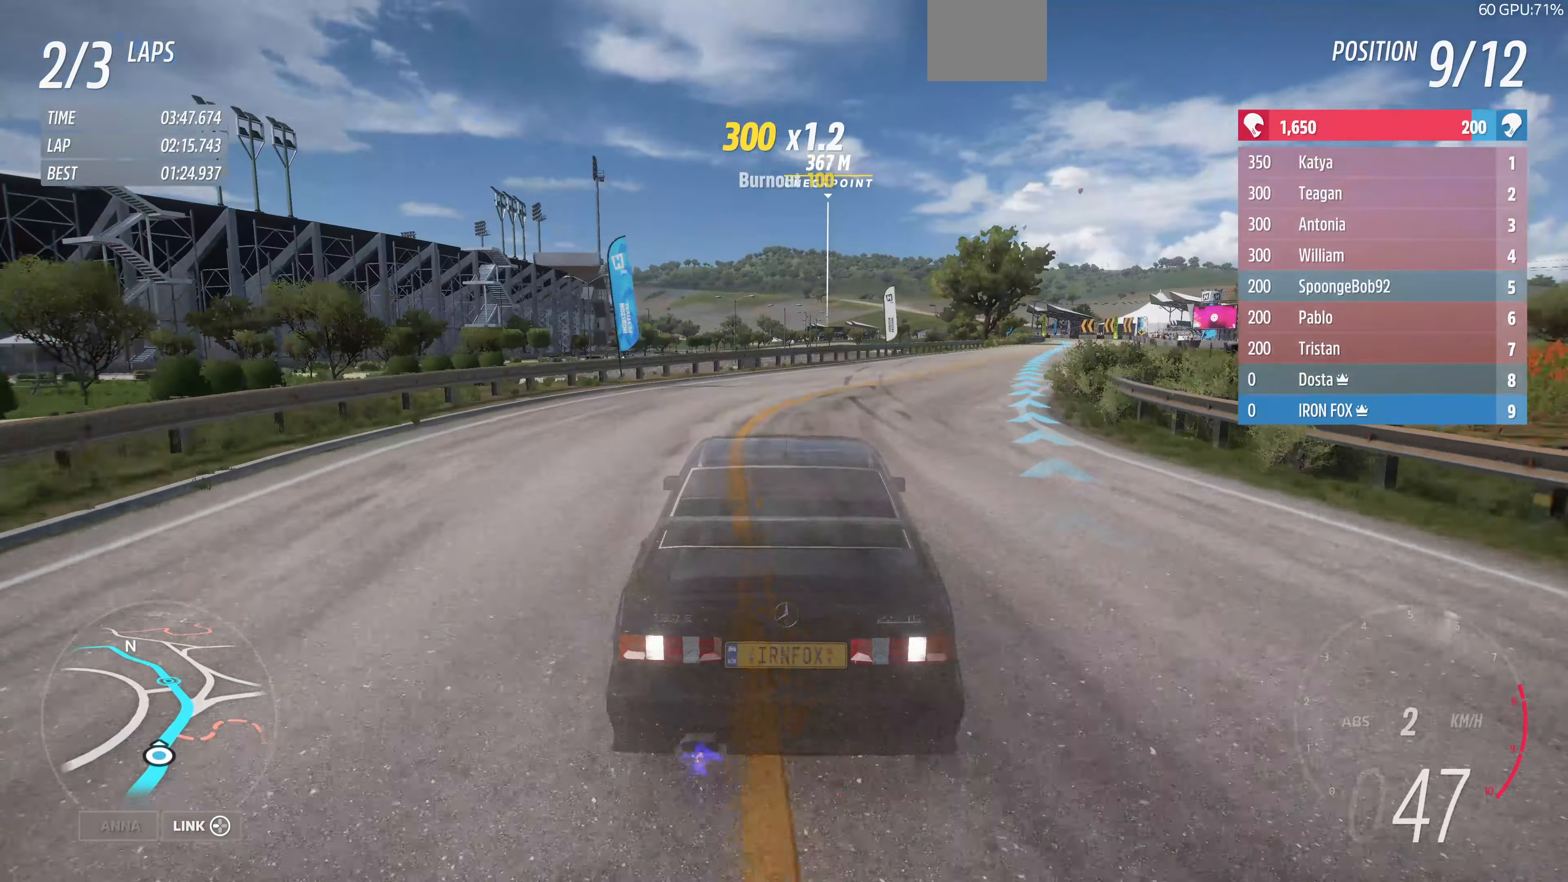
{"buttons": [], "left_stick": "center", "right_stick": "center", "events": []}
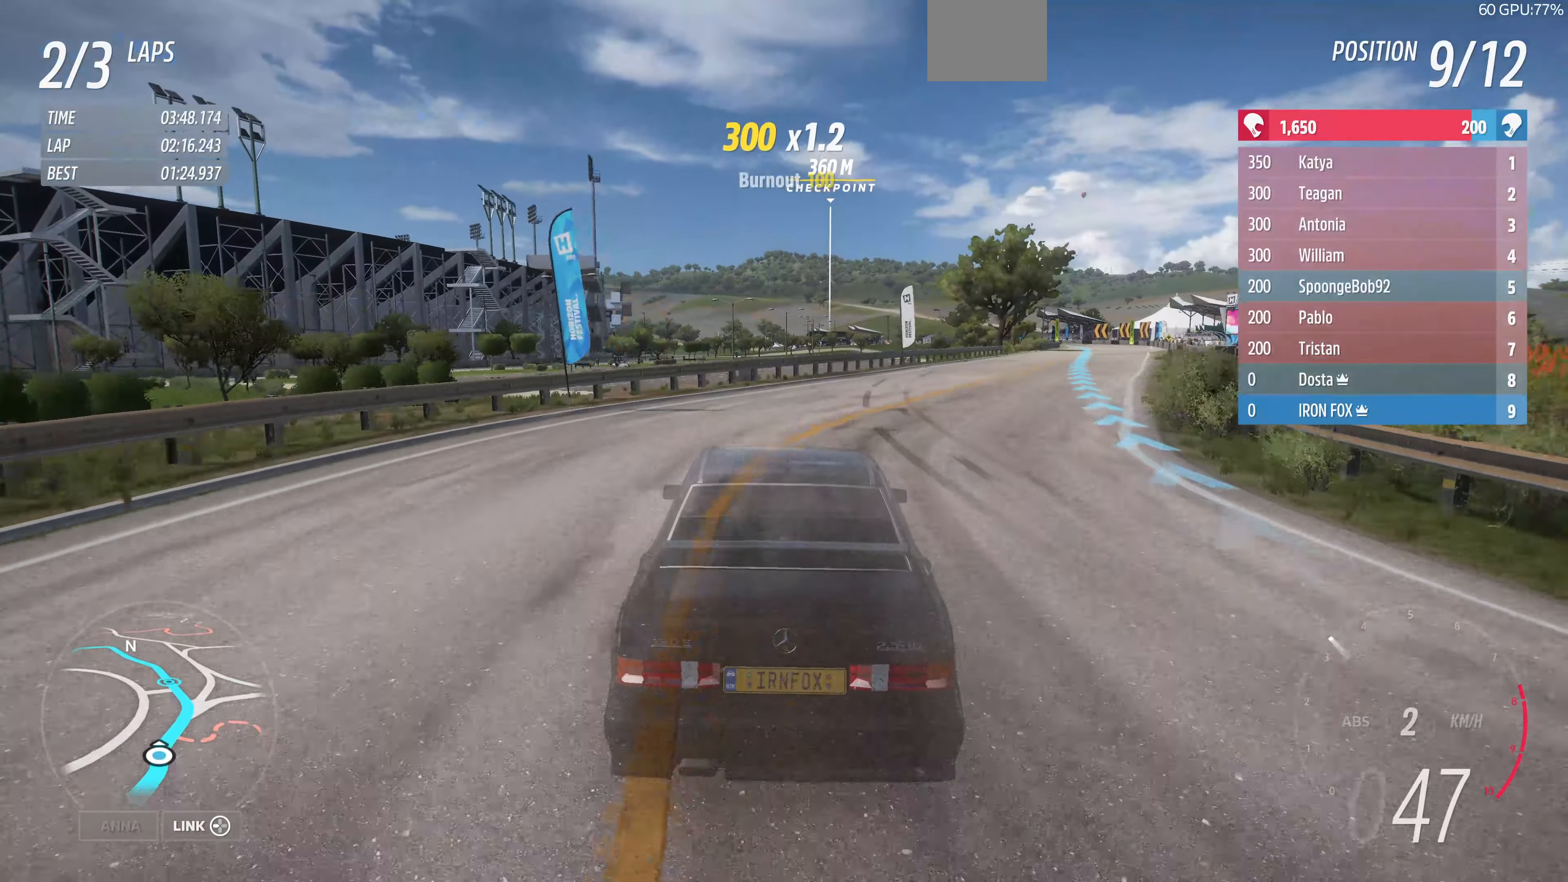
{"buttons": [], "left_stick": "up-right", "right_stick": "down", "events": [[200, "left_stick", "up-right"], [266, "right_stick", "down"]]}
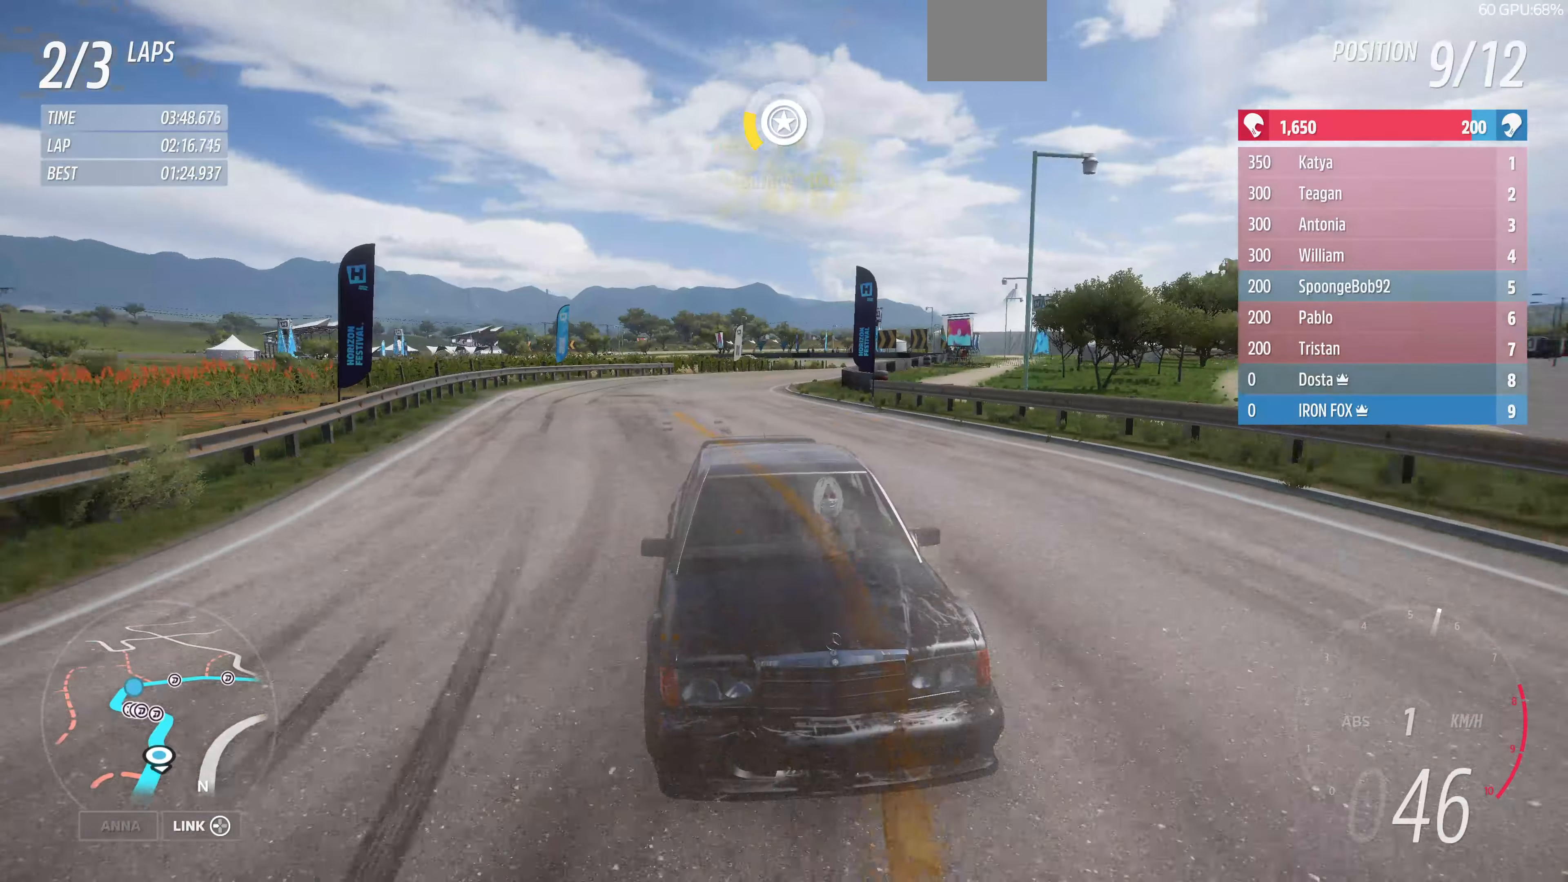
{"buttons": ["R2"], "left_stick": "up-right", "right_stick": "down", "events": [[500, "R2", "down"]]}
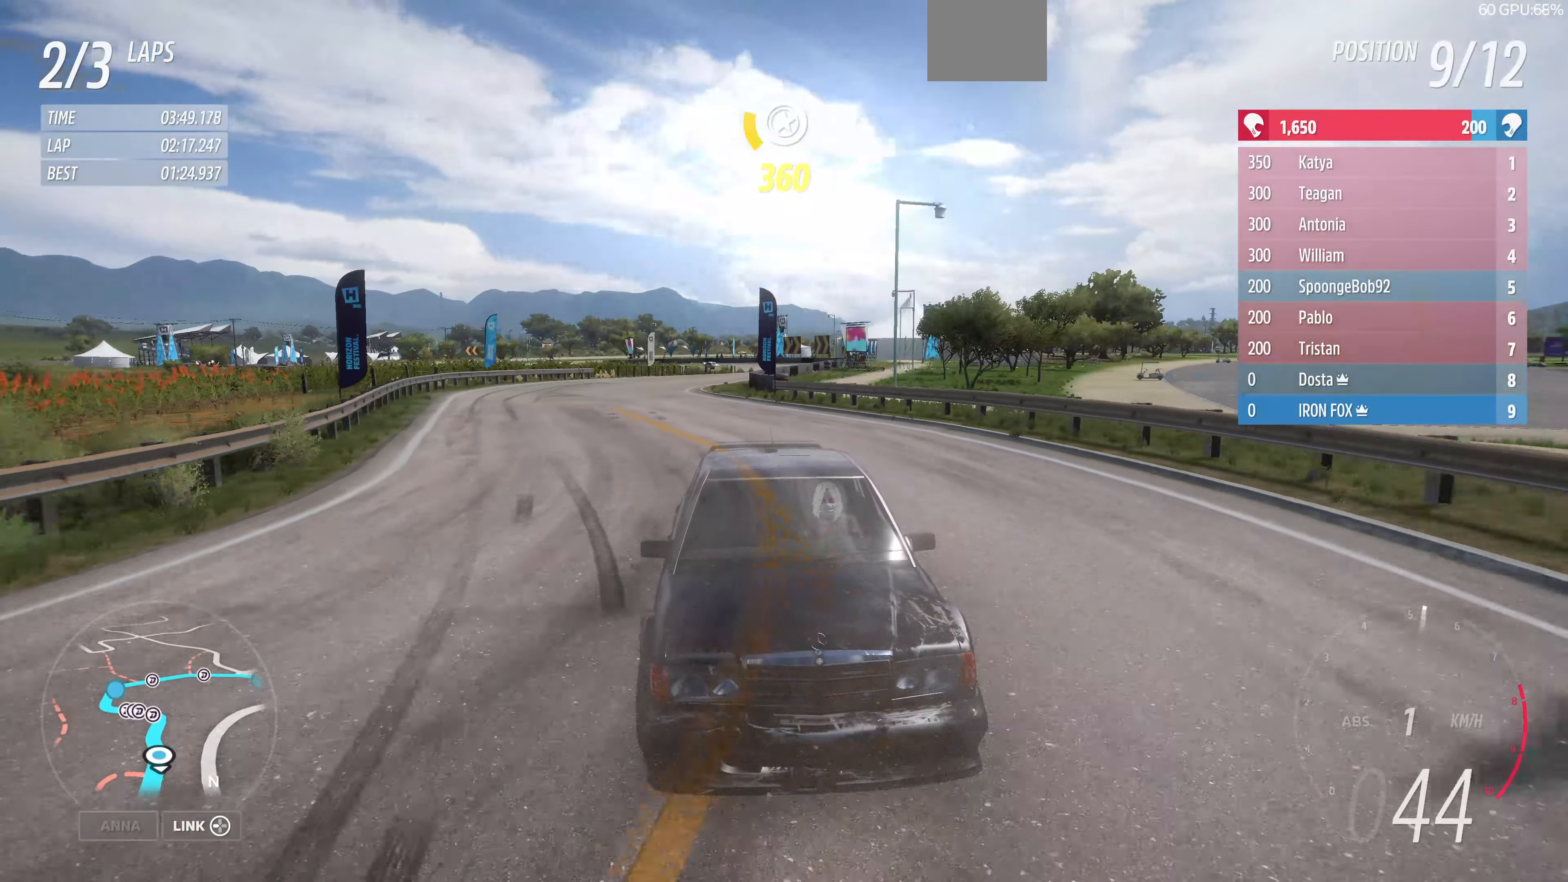
{"buttons": ["R2"], "left_stick": "up-right", "right_stick": "center", "events": [[333, "right_stick", "center"]]}
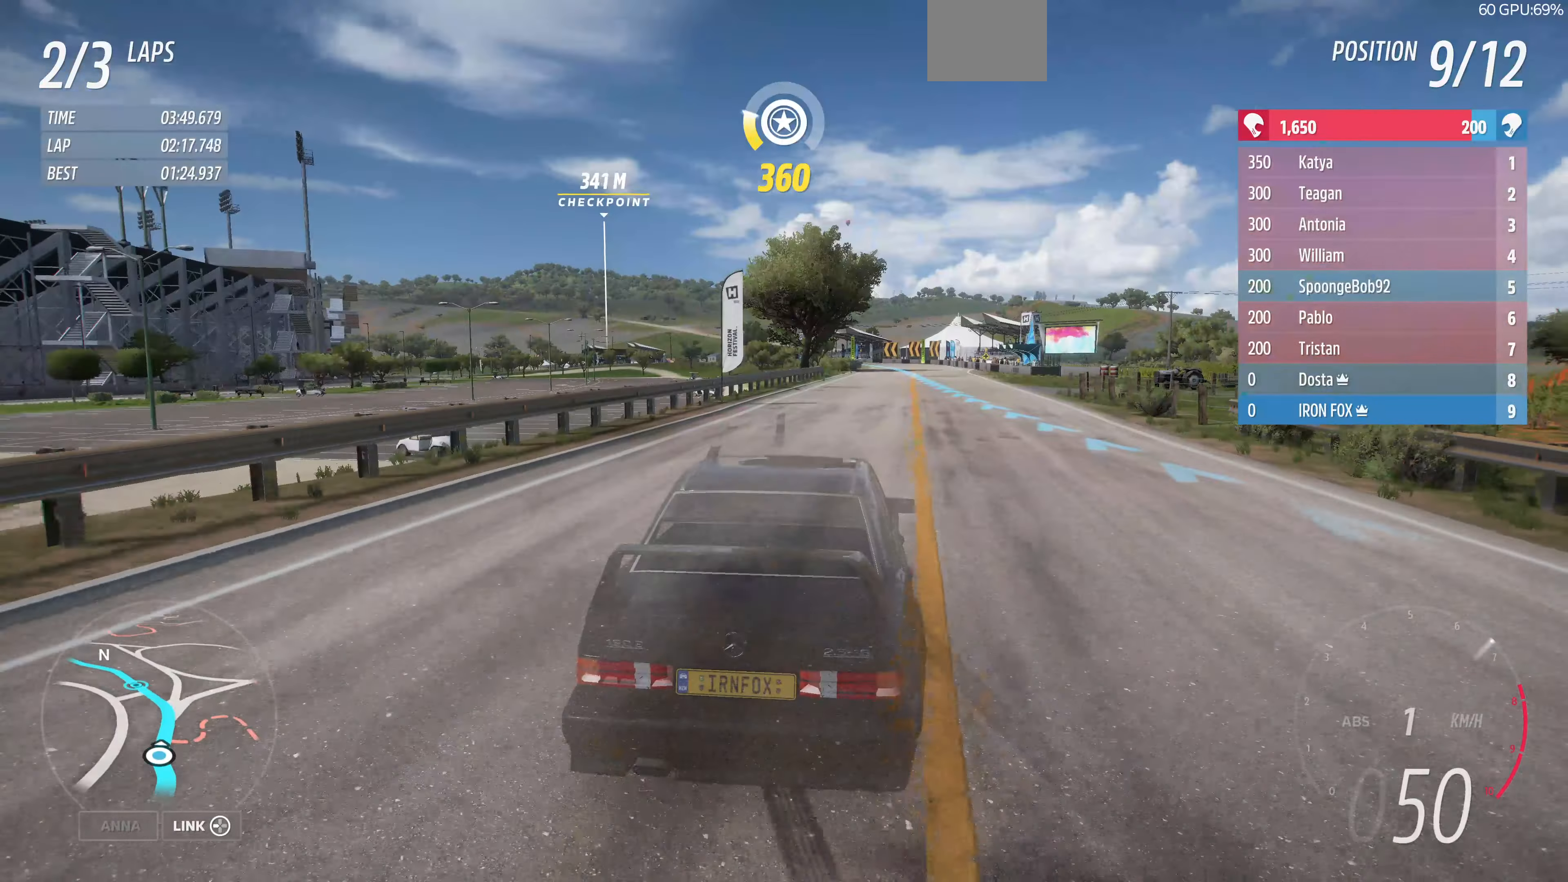
{"buttons": ["R2"], "left_stick": "up-right", "right_stick": "center", "events": []}
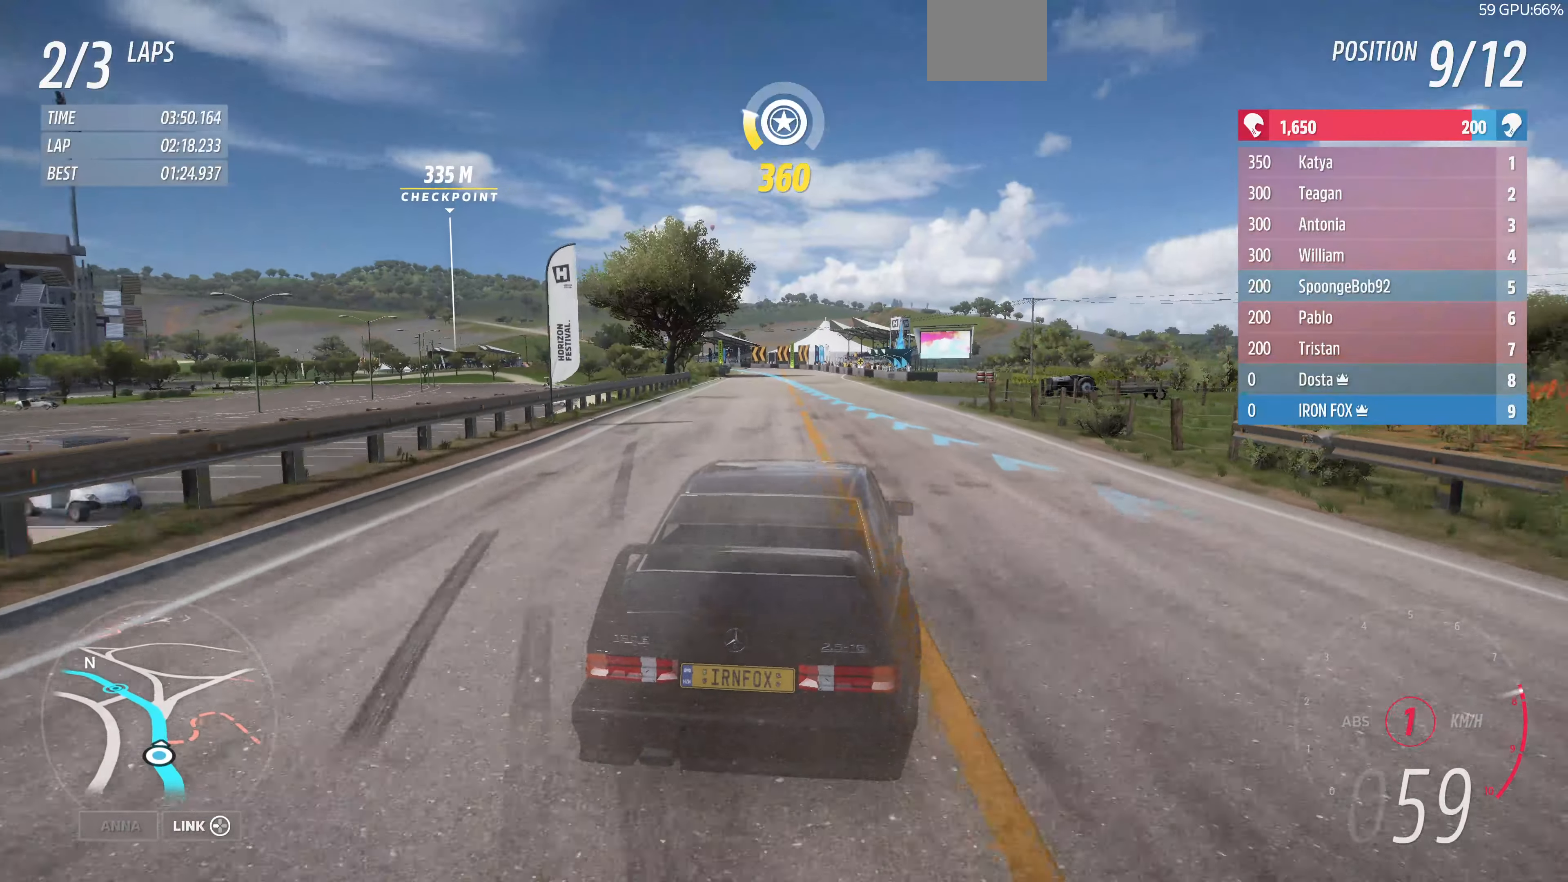
{"buttons": ["R2"], "left_stick": "up", "right_stick": "center", "events": [[100, "left_stick", "up"]]}
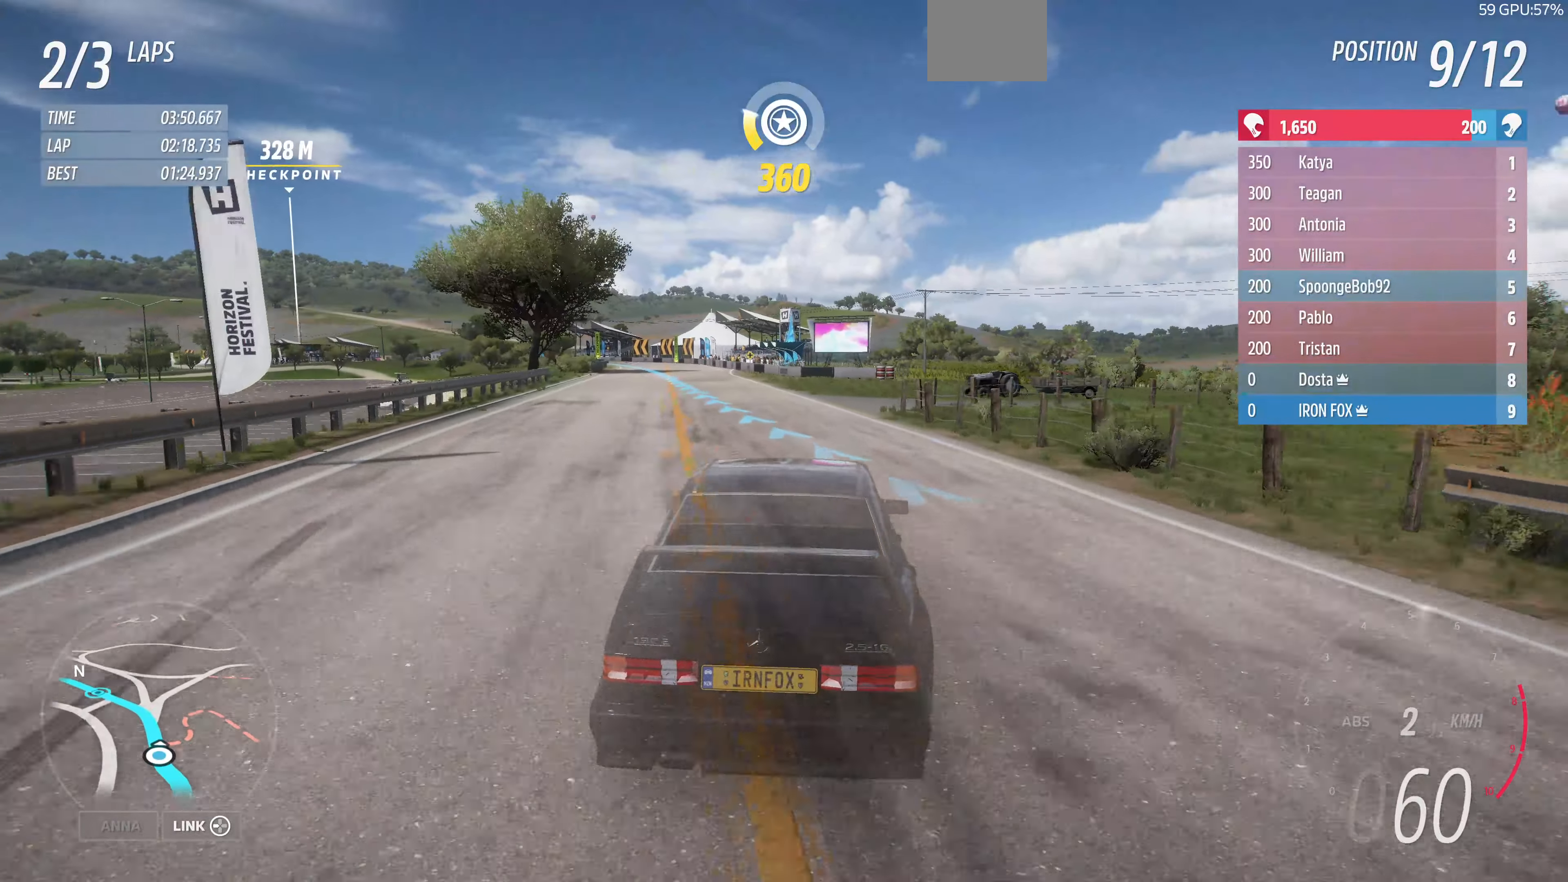
{"buttons": ["R2"], "left_stick": "up-left", "right_stick": "center", "events": [[300, "left_stick", "up-left"]]}
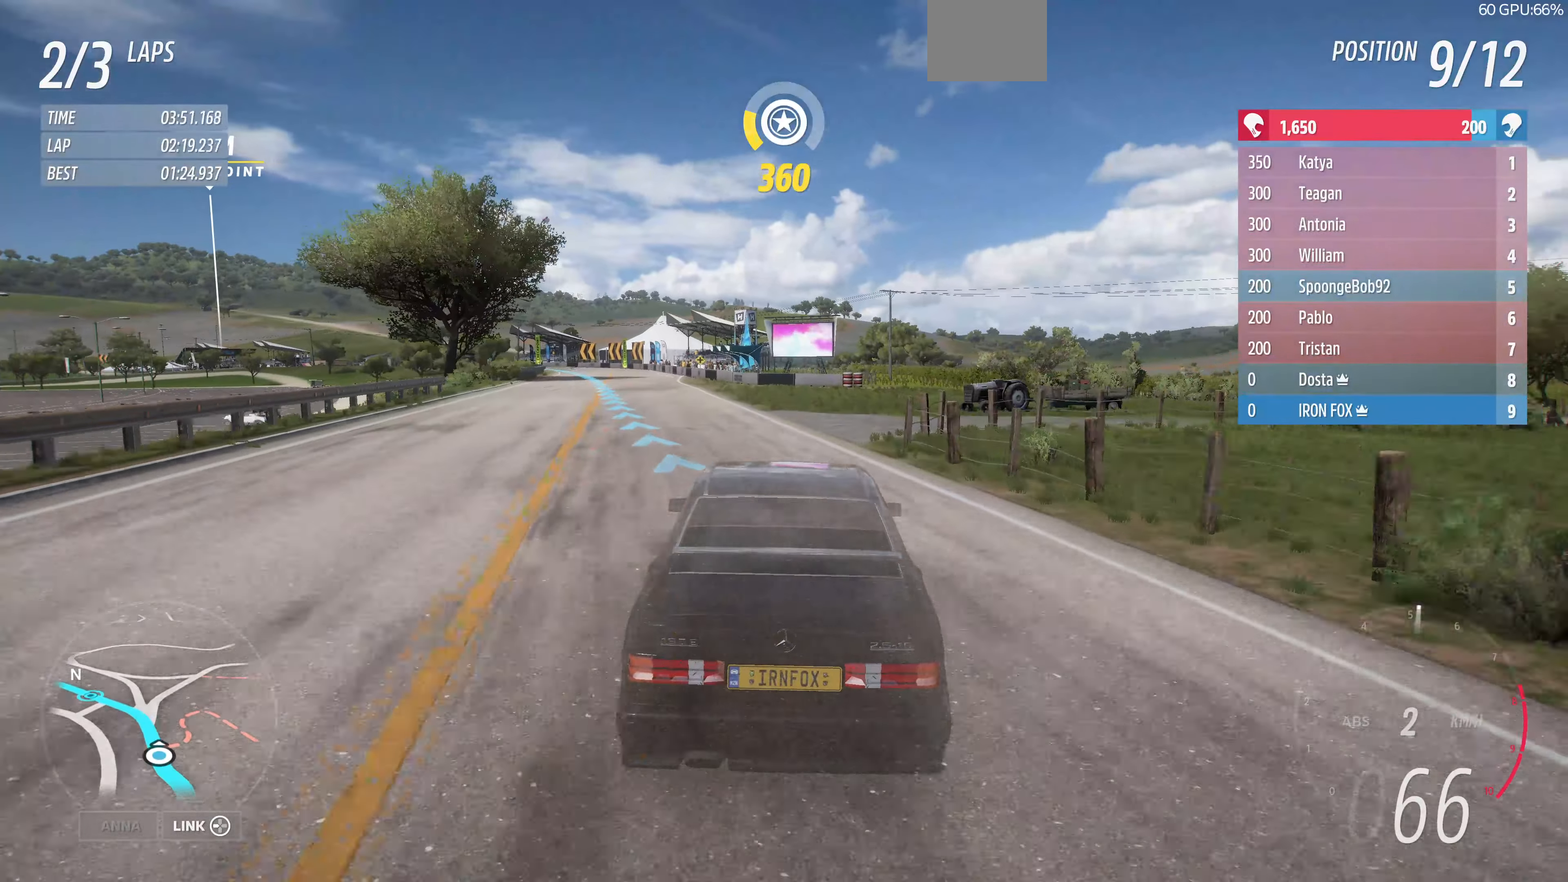
{"buttons": [], "left_stick": "left", "right_stick": "center", "events": [[33, "left_stick", "left"], [166, "R2", "up"]]}
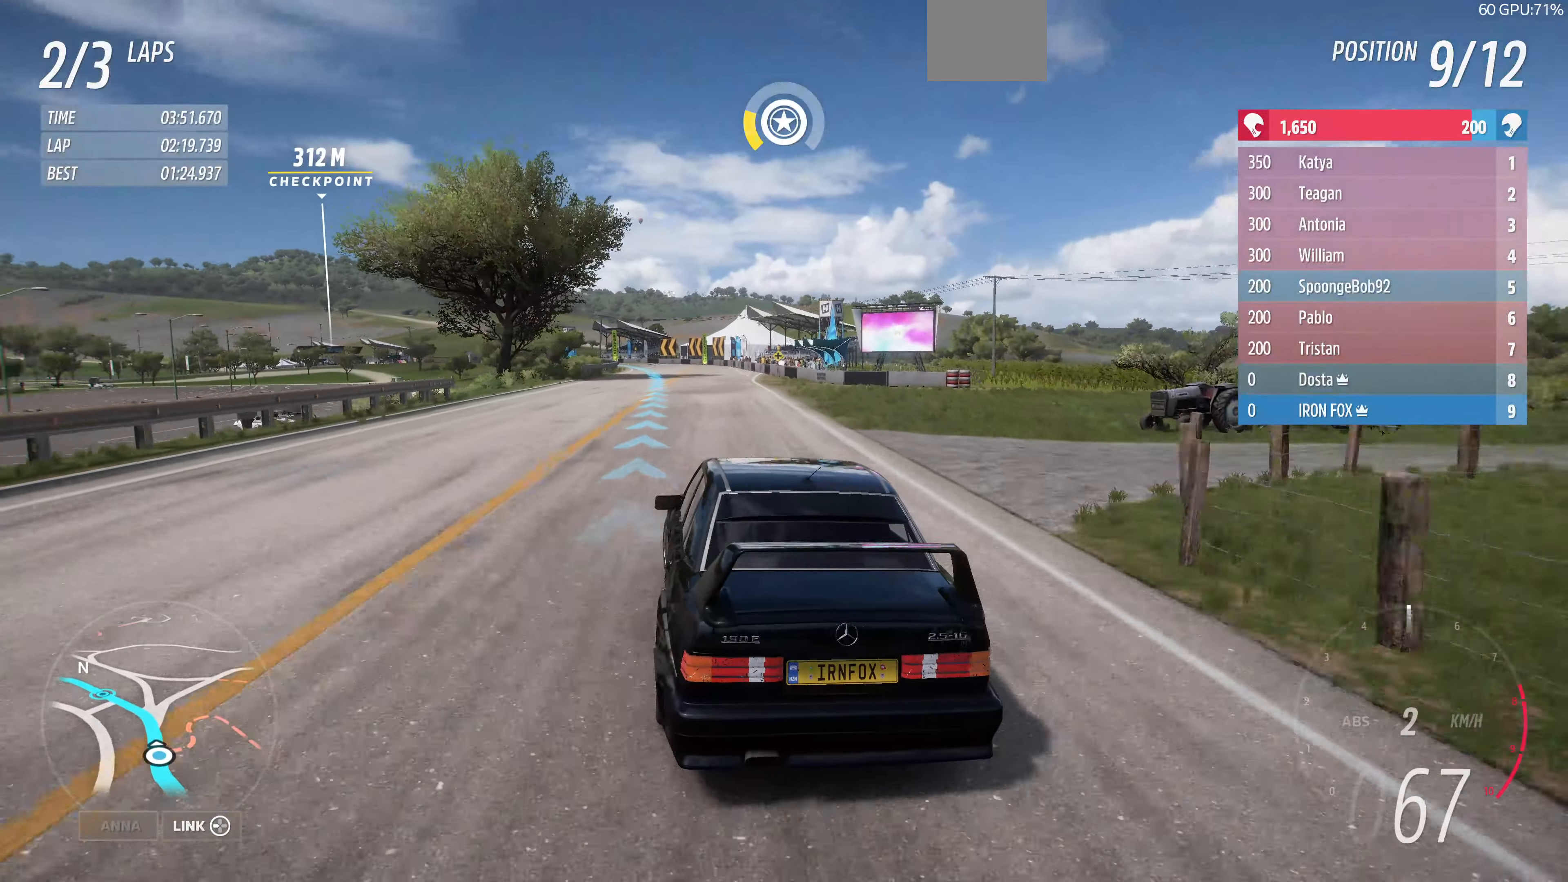
{"buttons": [], "left_stick": "up-right", "right_stick": "down", "events": [[66, "right_stick", "down"], [433, "left_stick", "up-right"]]}
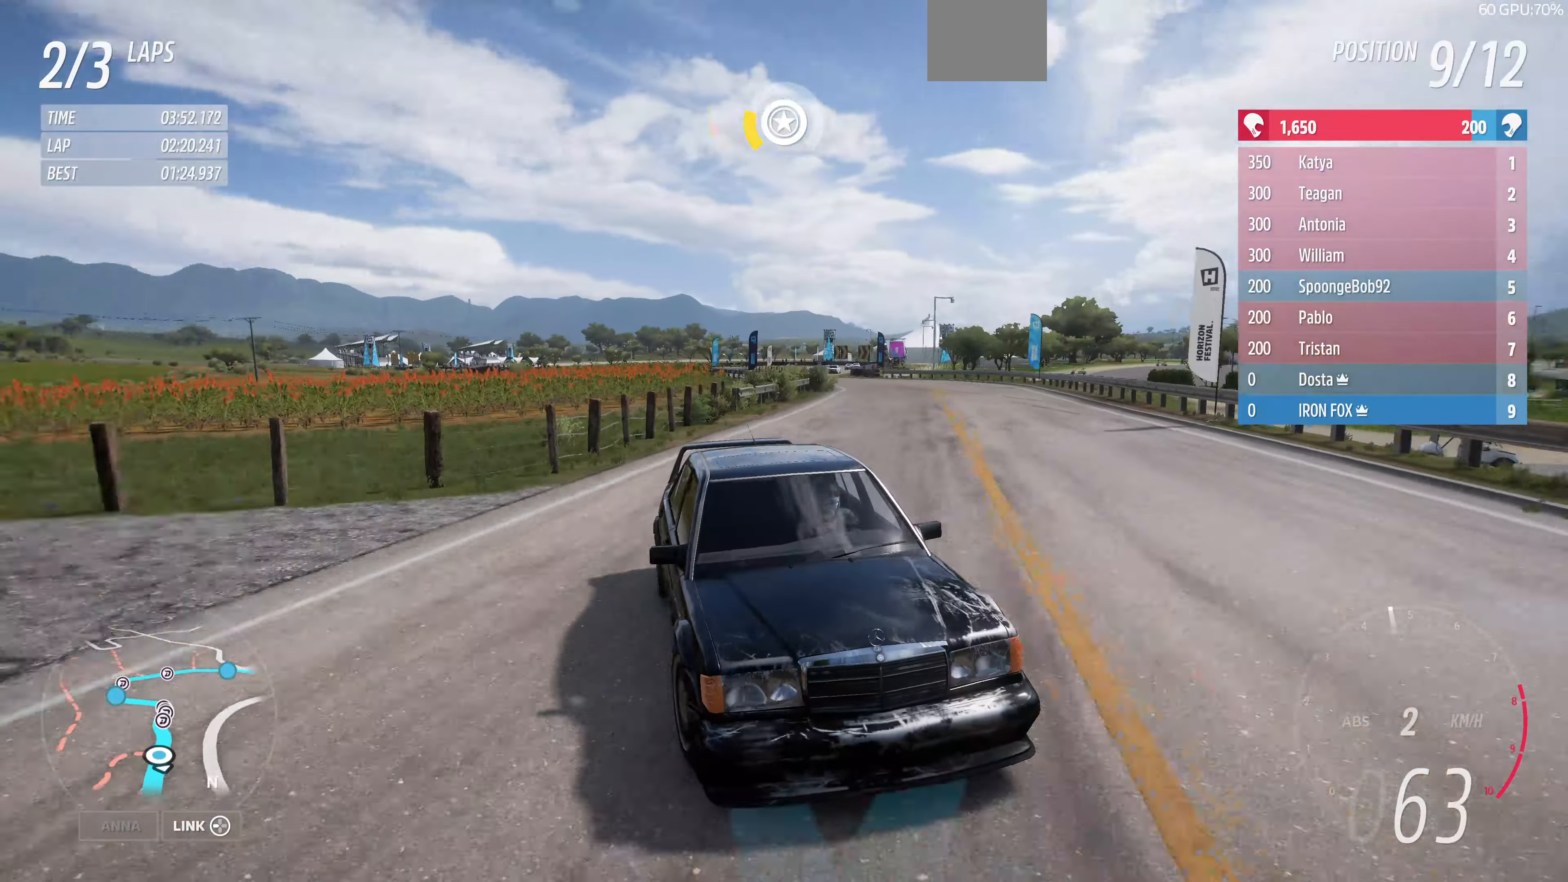
{"buttons": [], "left_stick": "up-right", "right_stick": "center", "events": [[167, "left_stick", "up"], [267, "left_stick", "up-right"], [267, "right_stick", "center"]]}
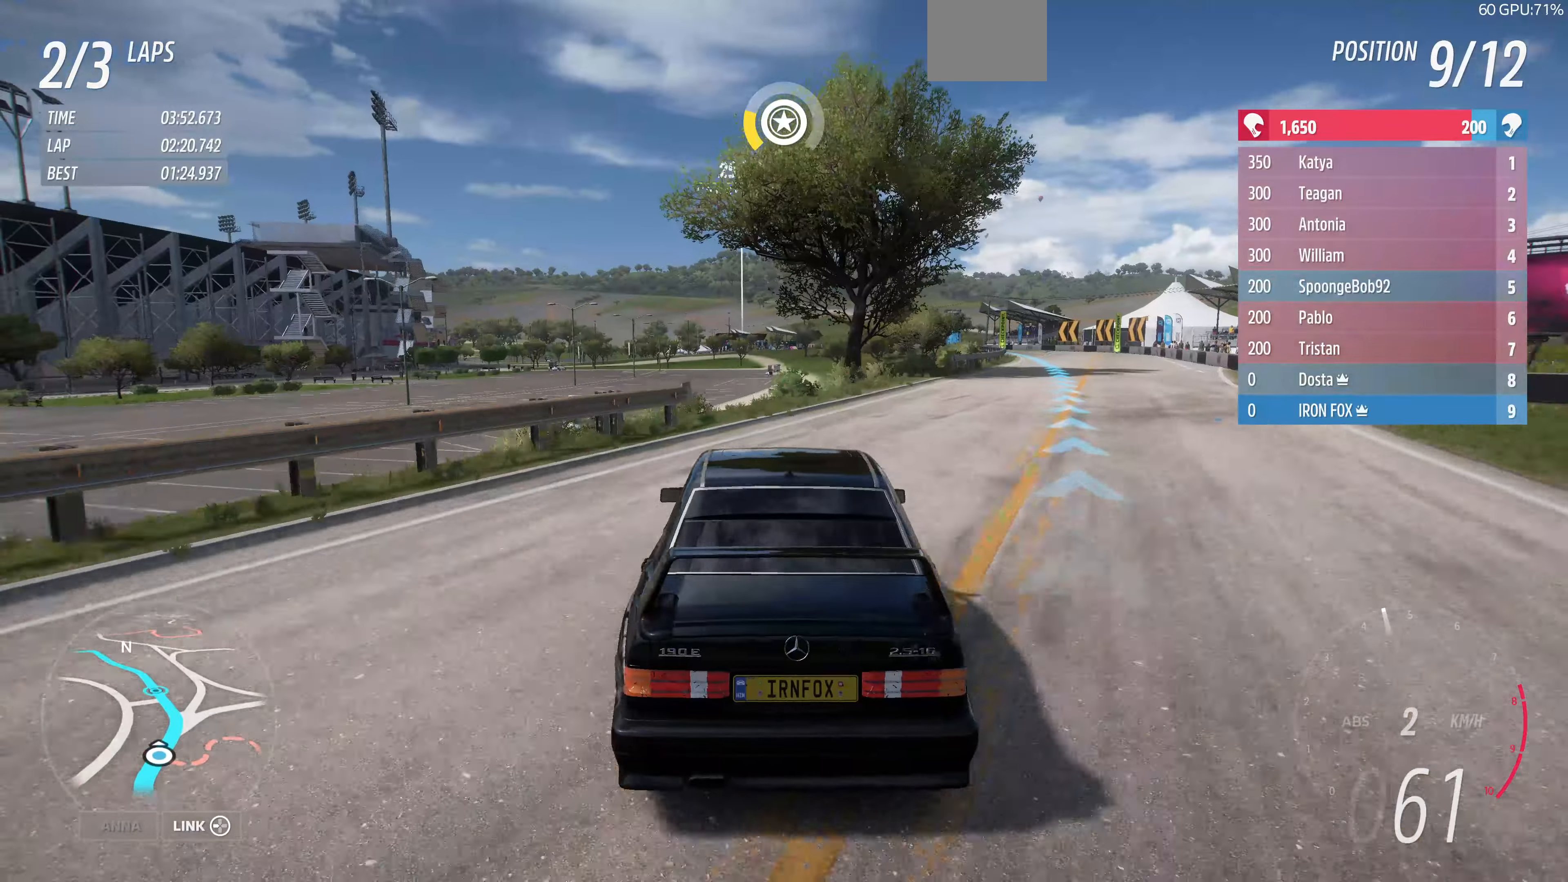
{"buttons": [], "left_stick": "up-right", "right_stick": "center", "events": []}
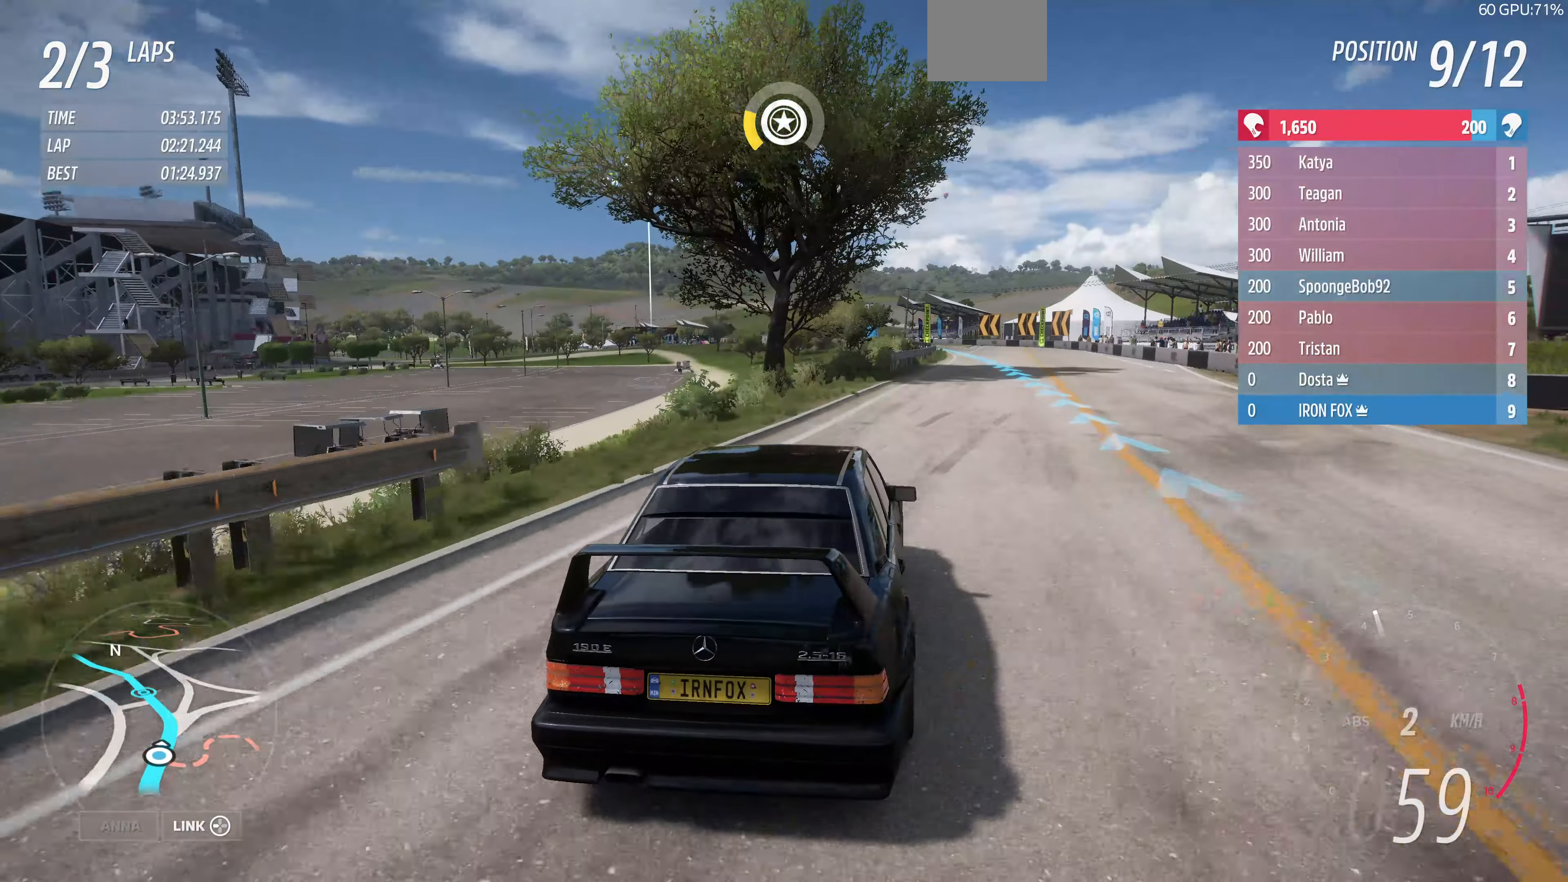
{"buttons": ["L2"], "left_stick": "up-right", "right_stick": "center", "events": [[200, "L2", "down"]]}
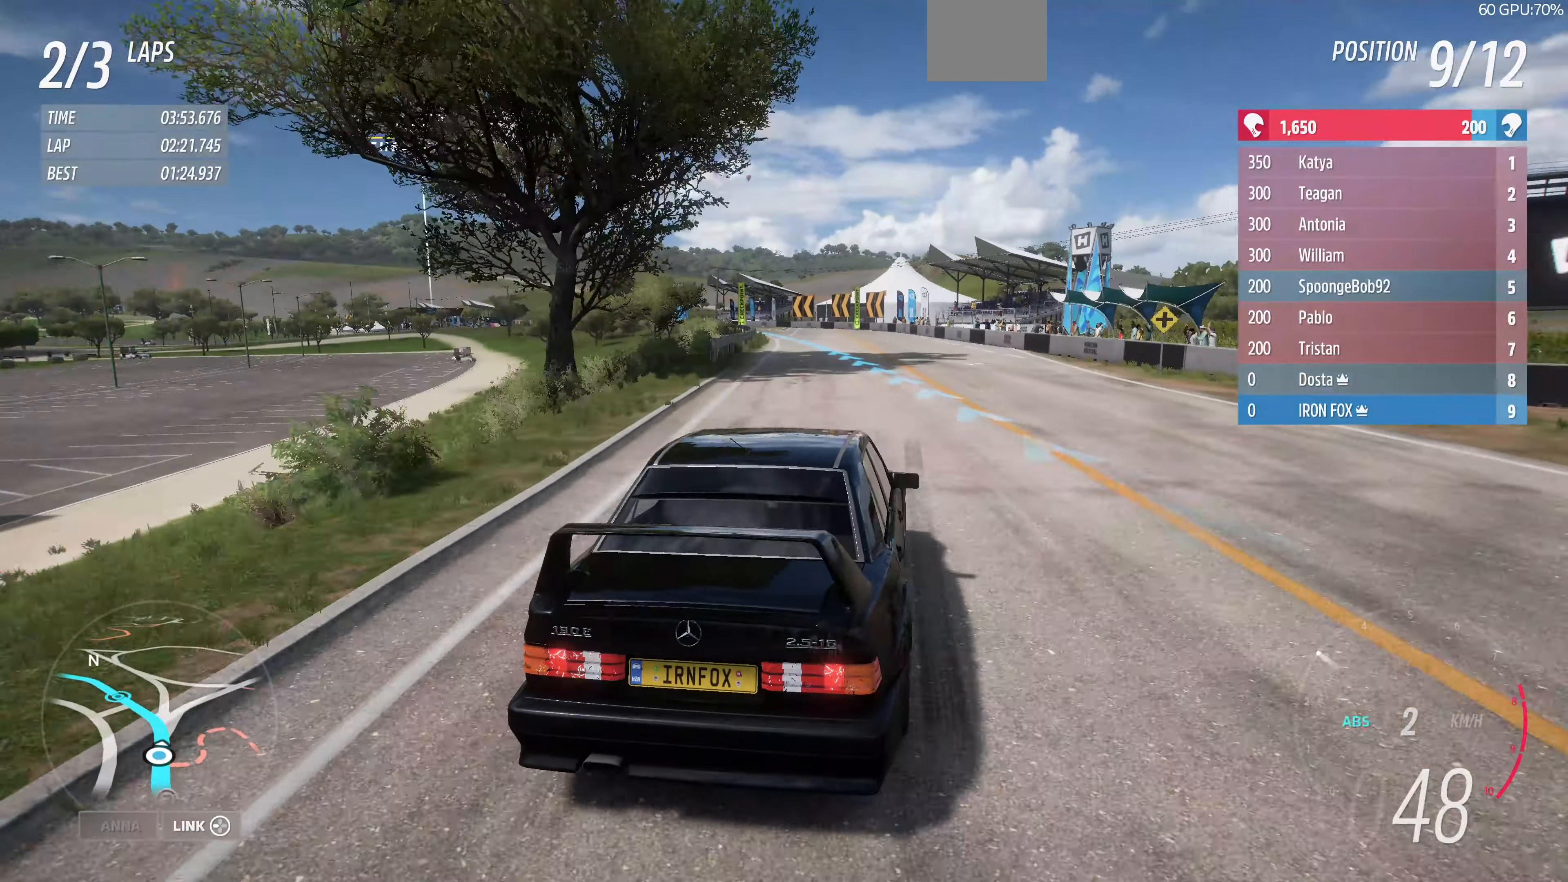
{"buttons": [], "left_stick": "up", "right_stick": "center", "events": [[34, "L2", "up"], [234, "left_stick", "up"]]}